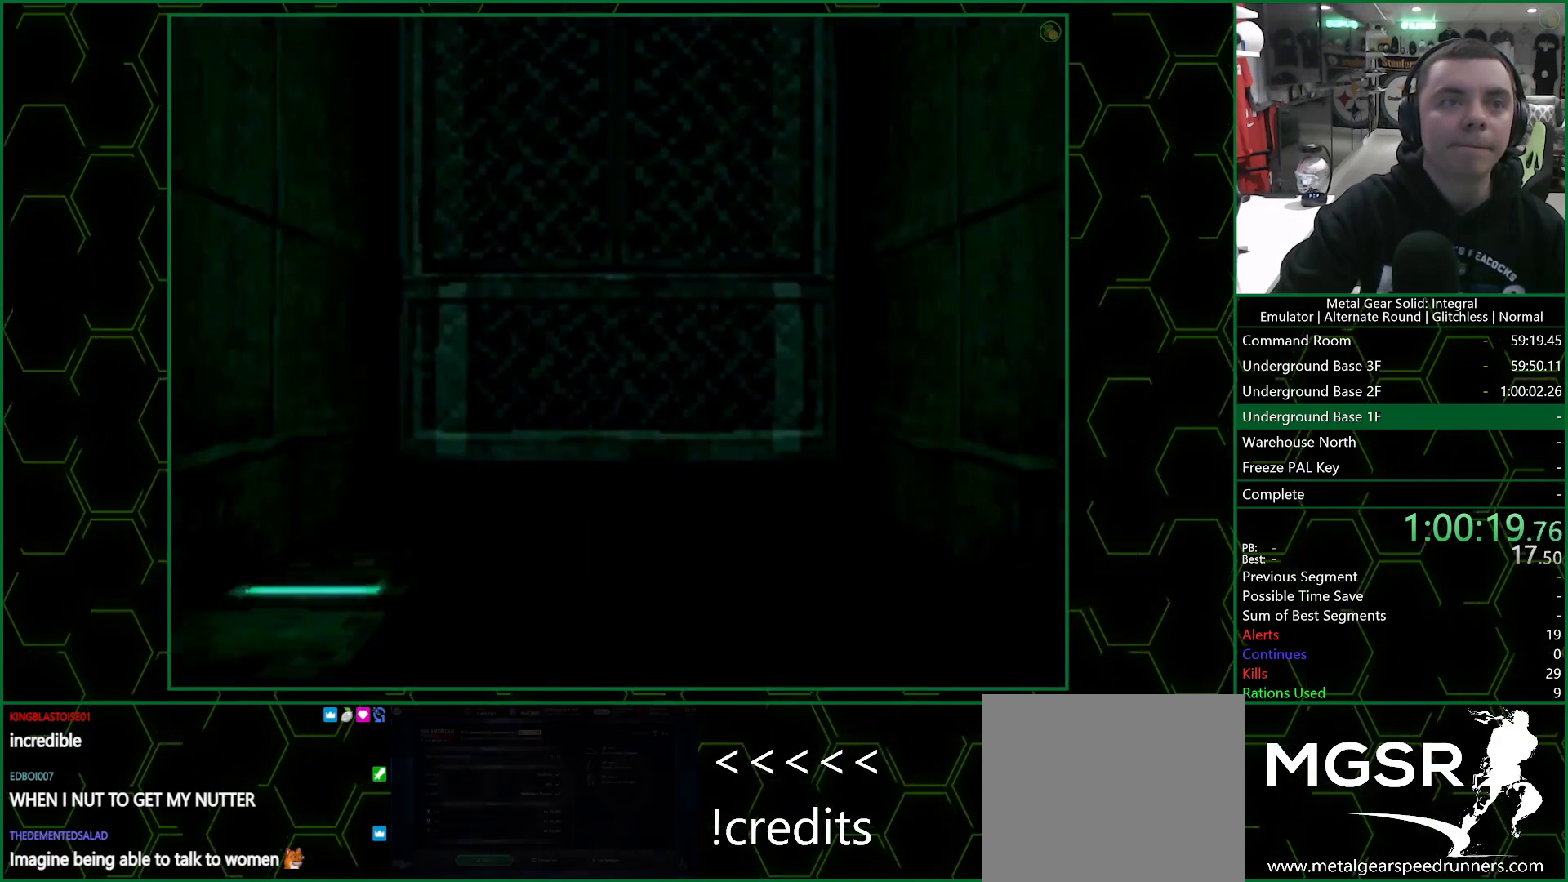
Gameplay with a controller (PlayStation layout); each line is a JSON object with the inputs held at the frame after it. "events" lists button and stick changes between this image and that frame as [ms after this image, input, new state], when the widget could be followed in between.
{"buttons": ["DPAD_DOWN"], "left_stick": "center", "right_stick": "center", "events": []}
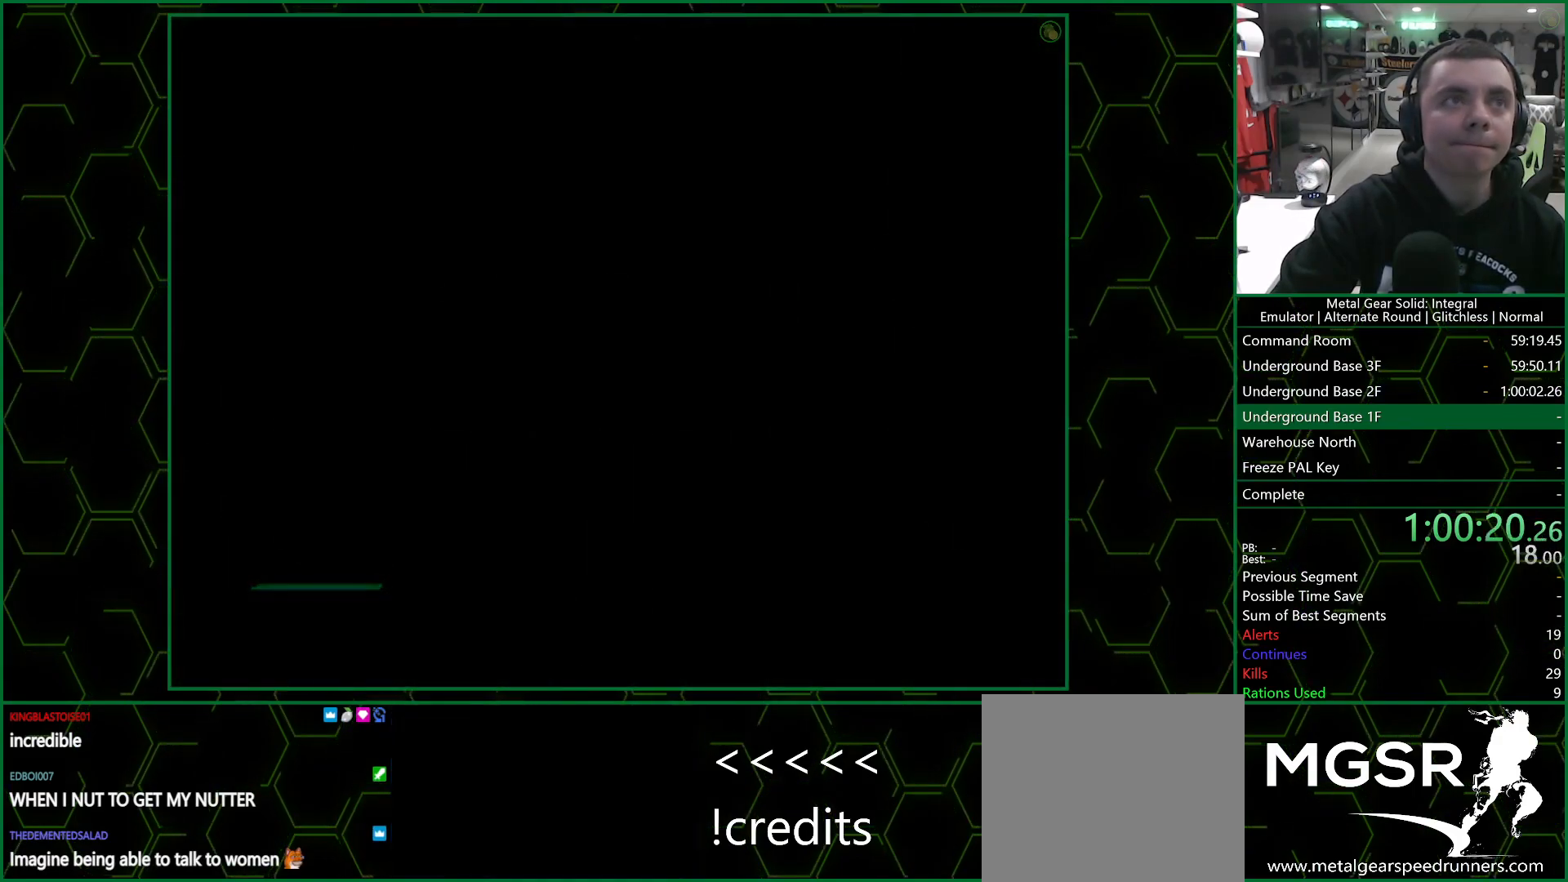
{"buttons": [], "left_stick": "center", "right_stick": "center", "events": [[133, "DPAD_DOWN", "up"]]}
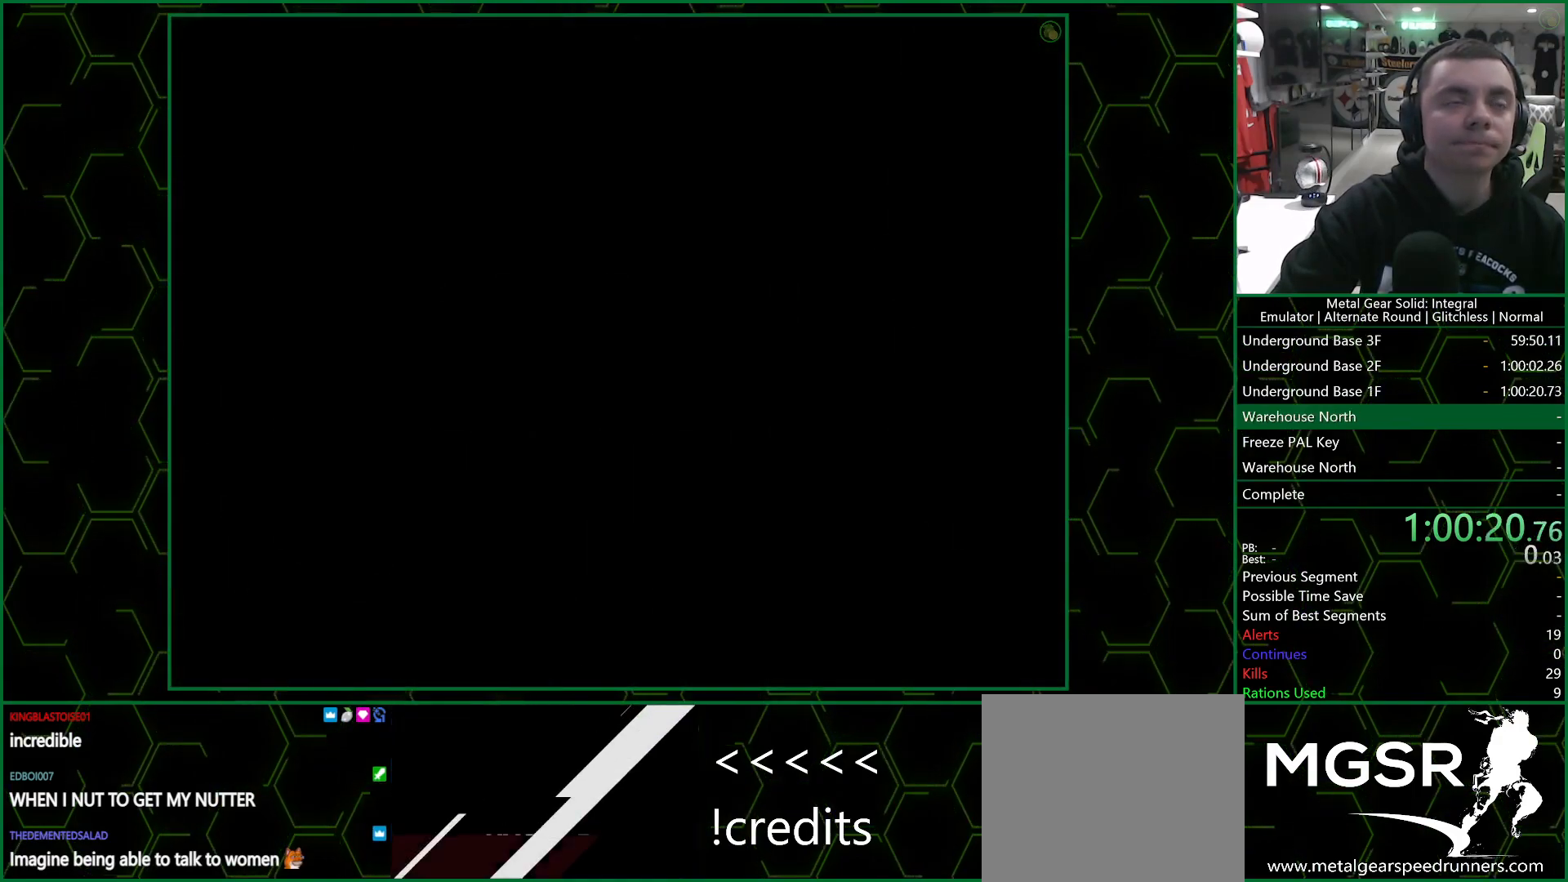
{"buttons": ["DPAD_RIGHT"], "left_stick": "center", "right_stick": "center", "events": [[33, "DPAD_RIGHT", "down"], [250, "DPAD_RIGHT", "up"], [400, "DPAD_RIGHT", "down"]]}
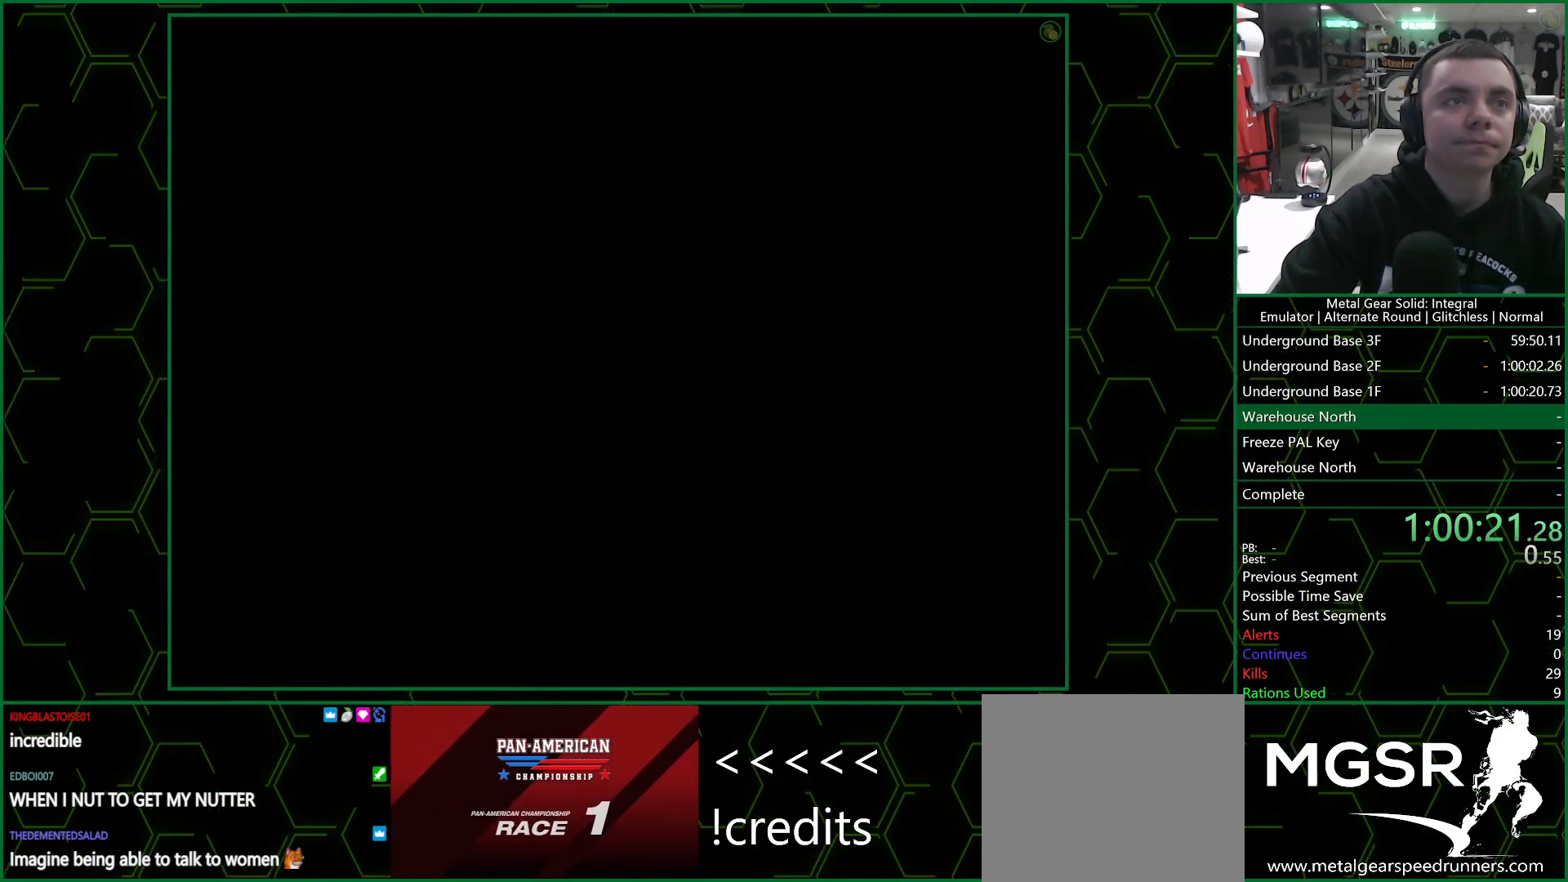
{"buttons": ["DPAD_RIGHT"], "left_stick": "center", "right_stick": "center", "events": []}
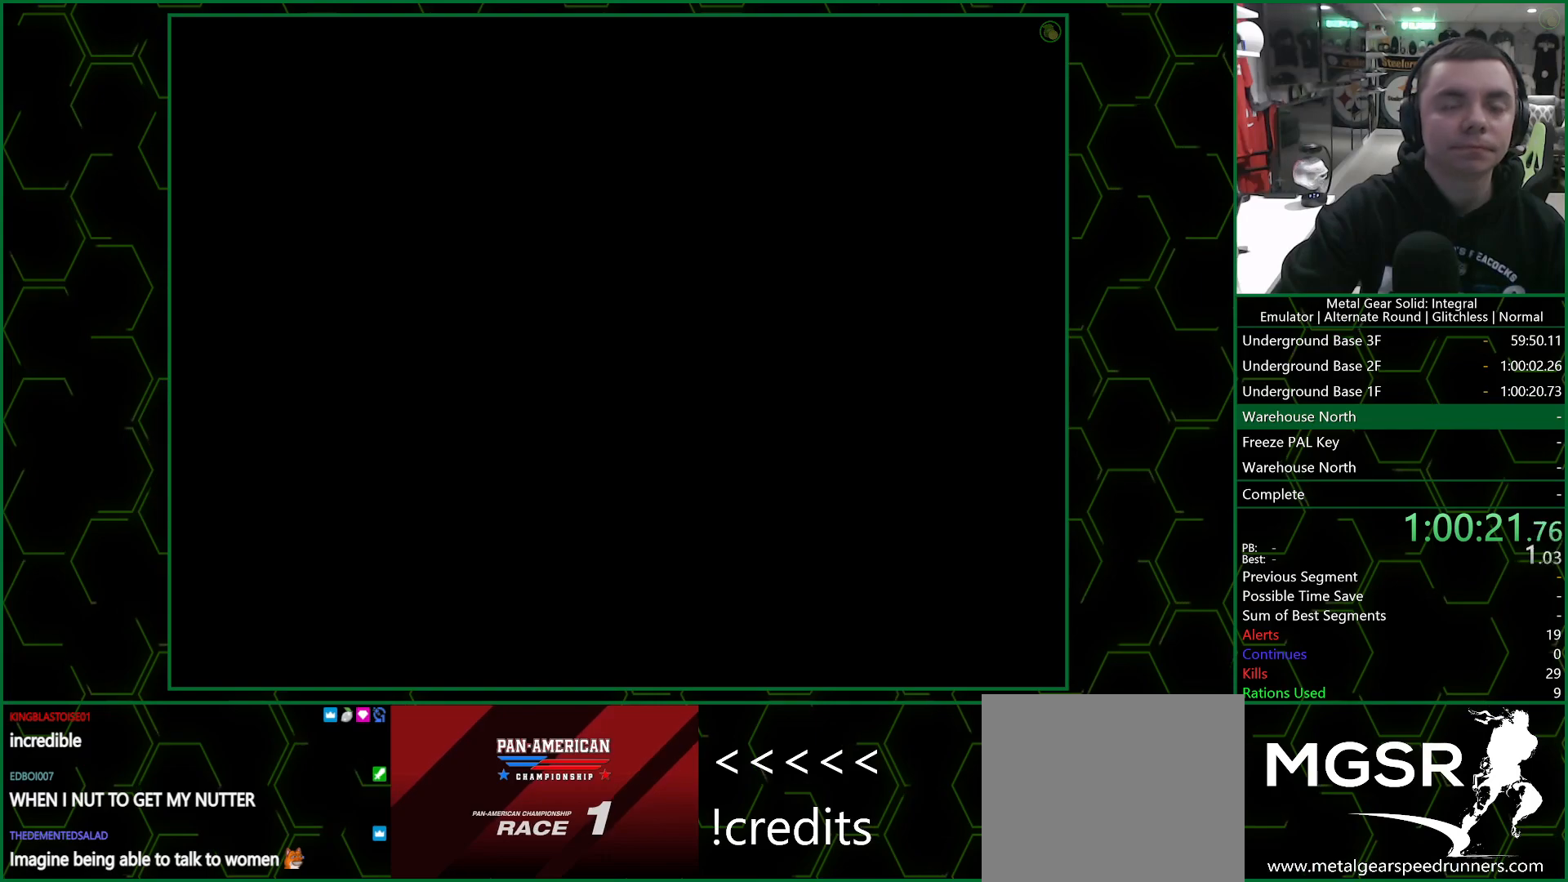
{"buttons": ["DPAD_RIGHT"], "left_stick": "center", "right_stick": "center", "events": []}
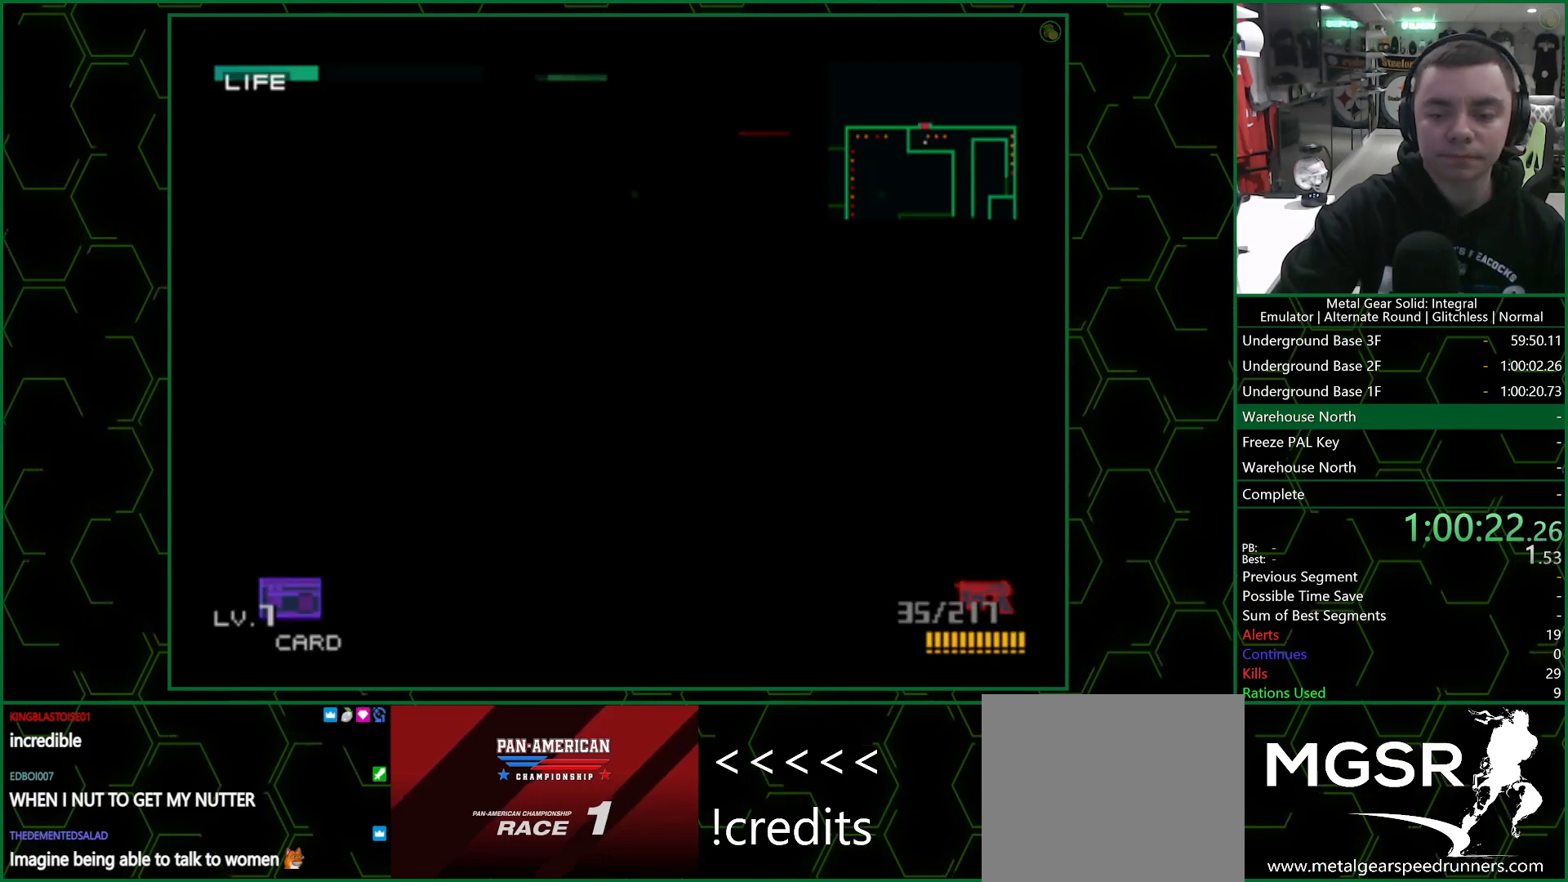
{"buttons": ["DPAD_RIGHT"], "left_stick": "center", "right_stick": "center", "events": []}
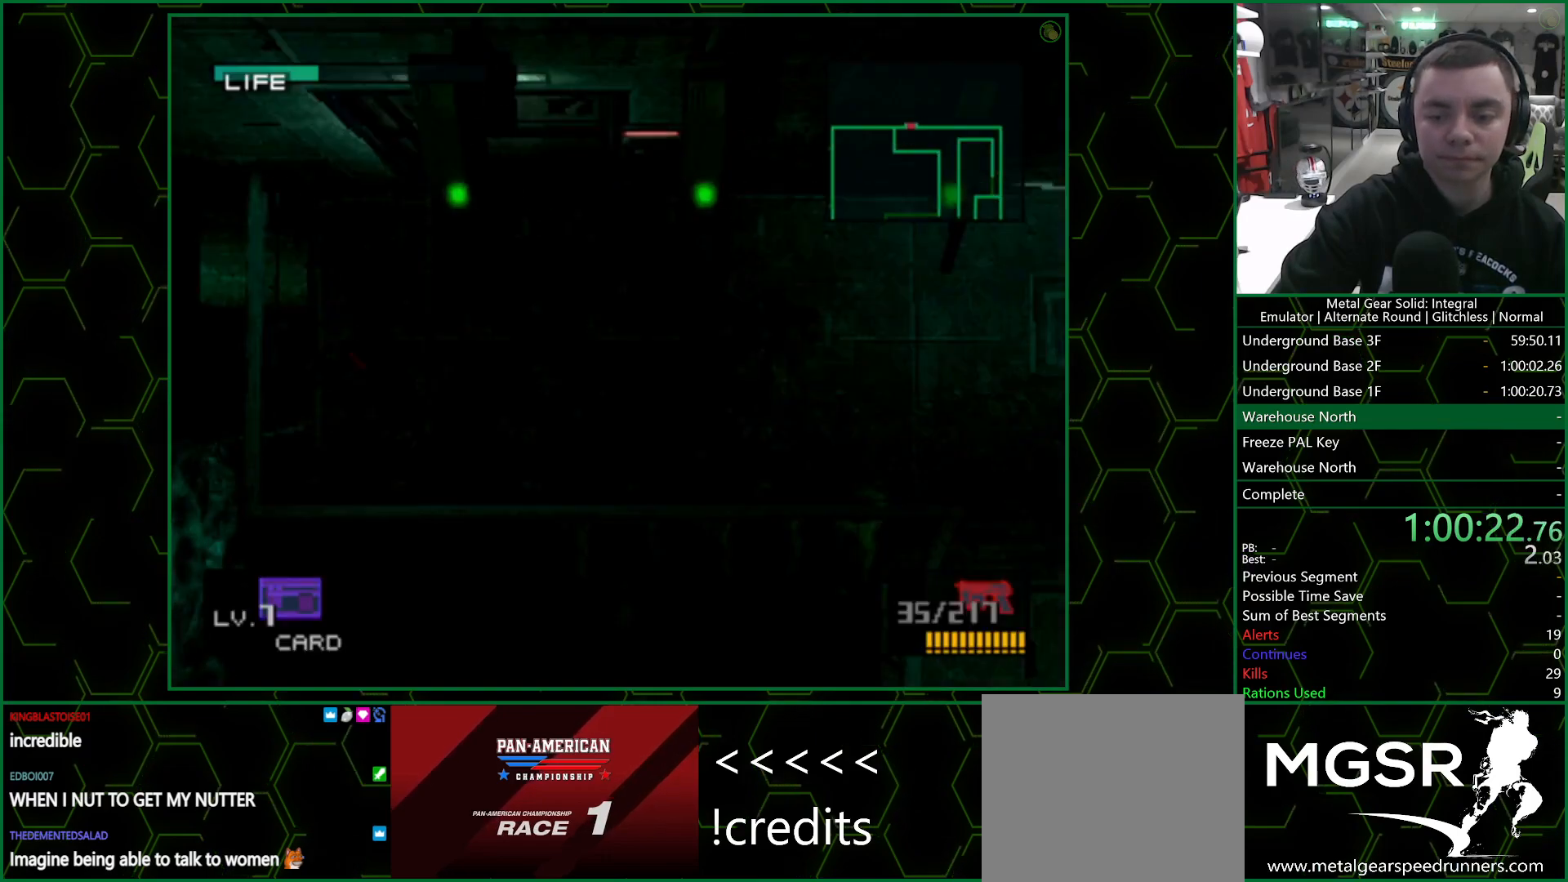
{"buttons": ["DPAD_RIGHT"], "left_stick": "center", "right_stick": "center", "events": [[67, "DPAD_DOWN", "down"], [483, "DPAD_DOWN", "up"]]}
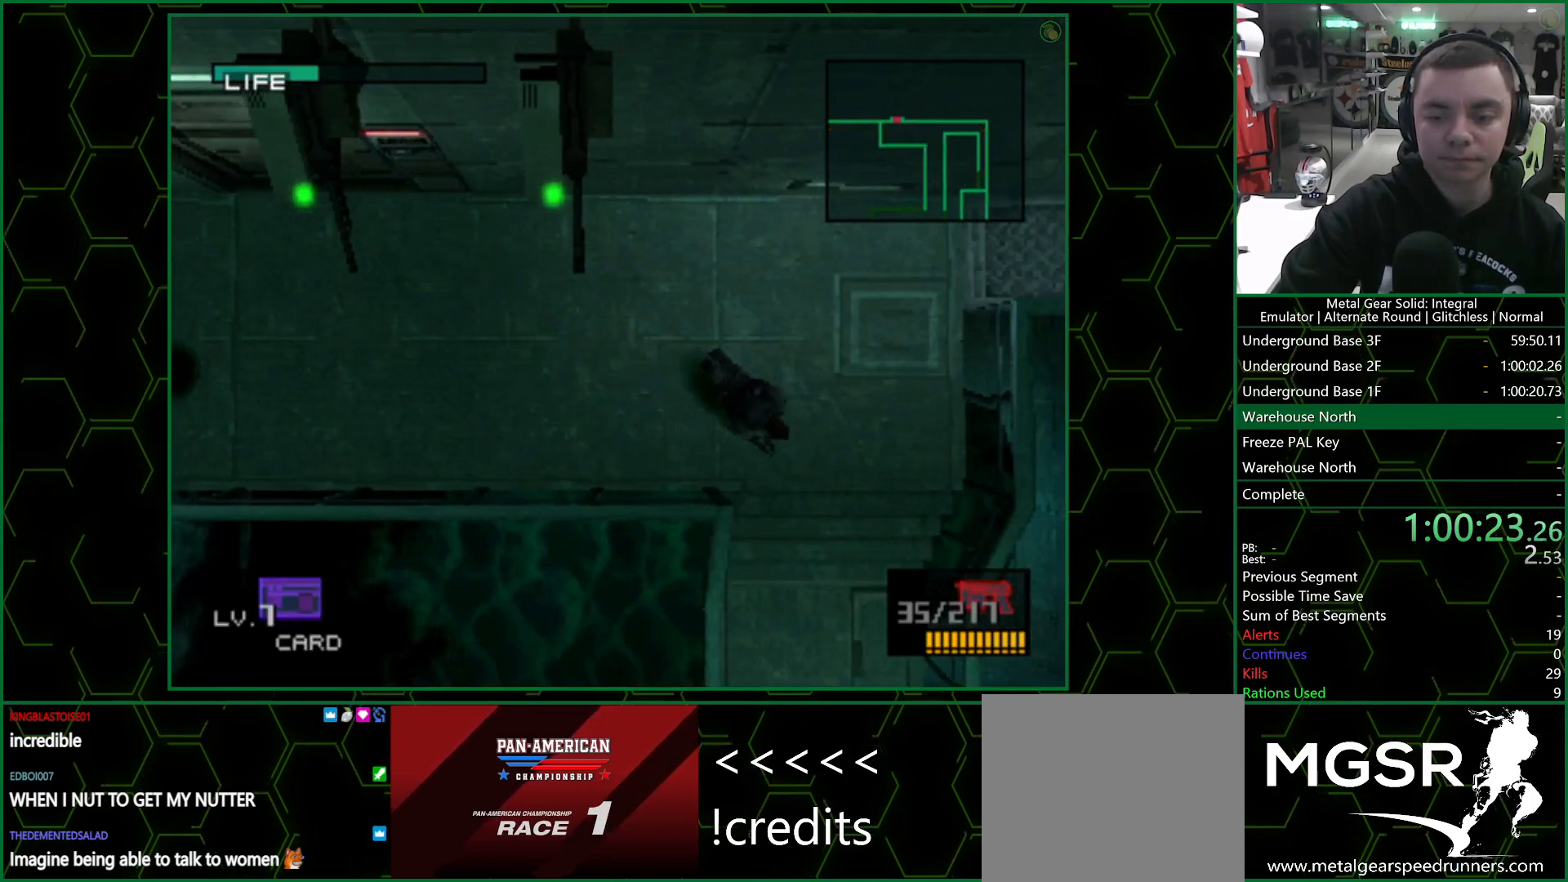
{"buttons": ["DPAD_DOWN"], "left_stick": "center", "right_stick": "center", "events": [[117, "DPAD_DOWN", "down"], [433, "DPAD_RIGHT", "up"]]}
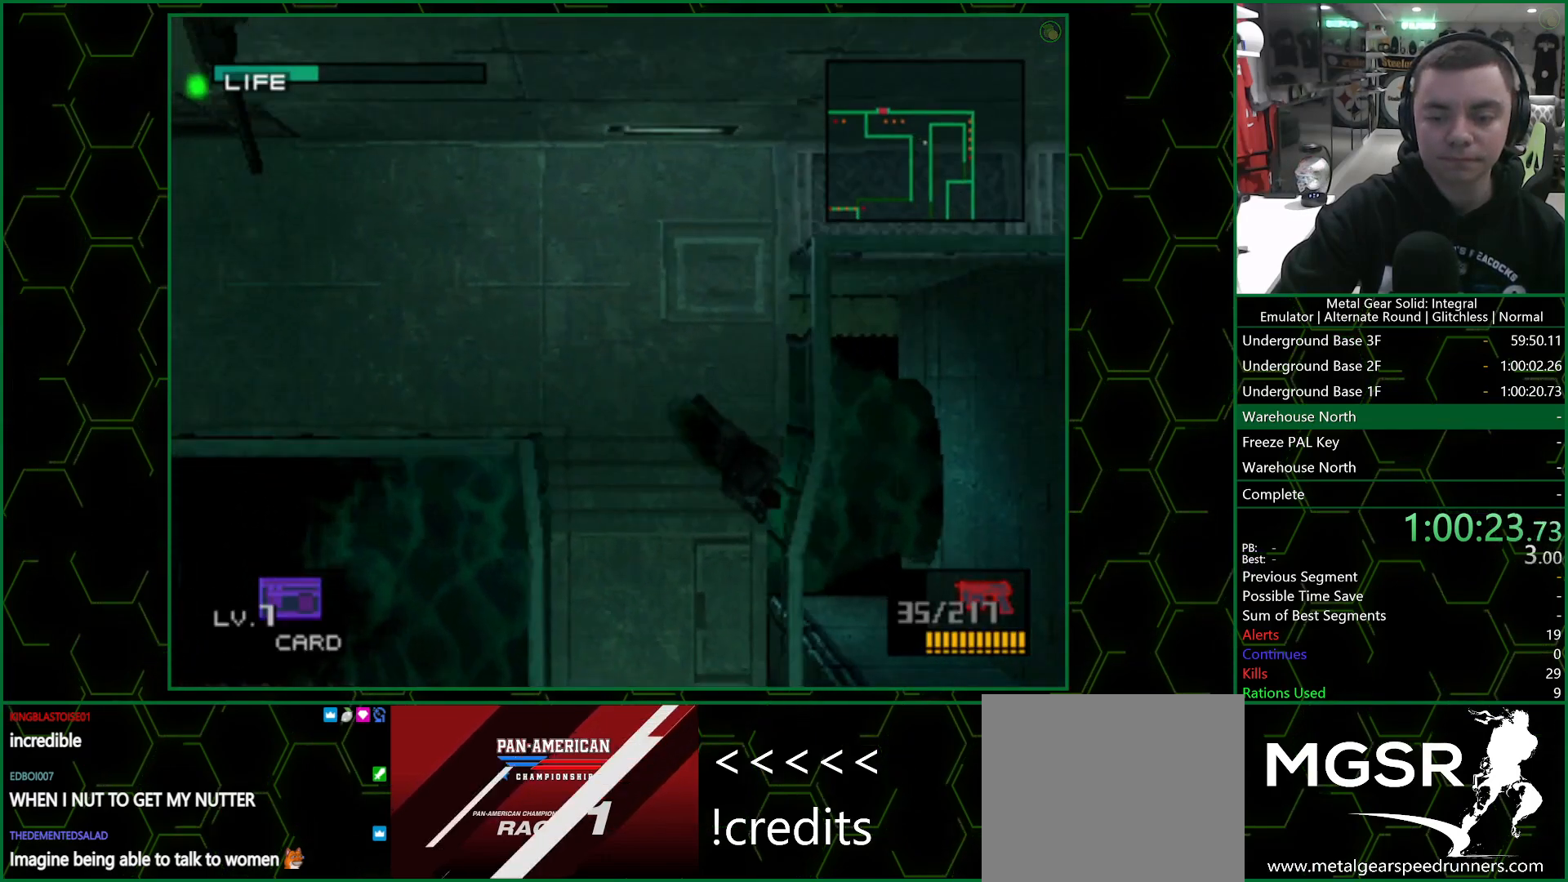
{"buttons": ["DPAD_DOWN", "DPAD_LEFT"], "left_stick": "center", "right_stick": "center", "events": [[417, "DPAD_LEFT", "down"]]}
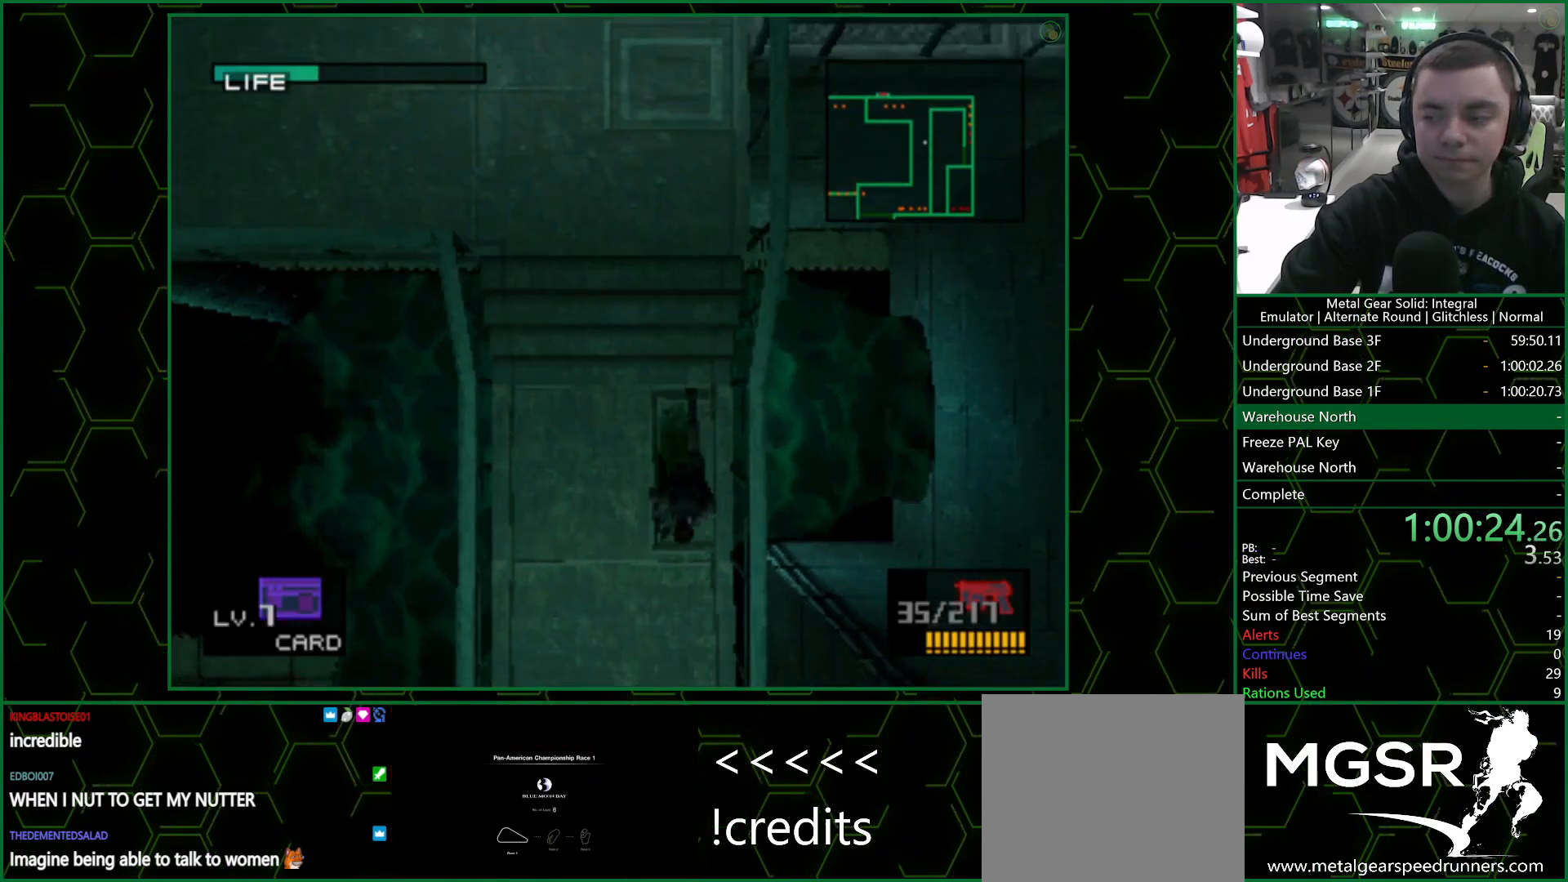
{"buttons": ["DPAD_DOWN"], "left_stick": "center", "right_stick": "center", "events": [[17, "DPAD_LEFT", "up"]]}
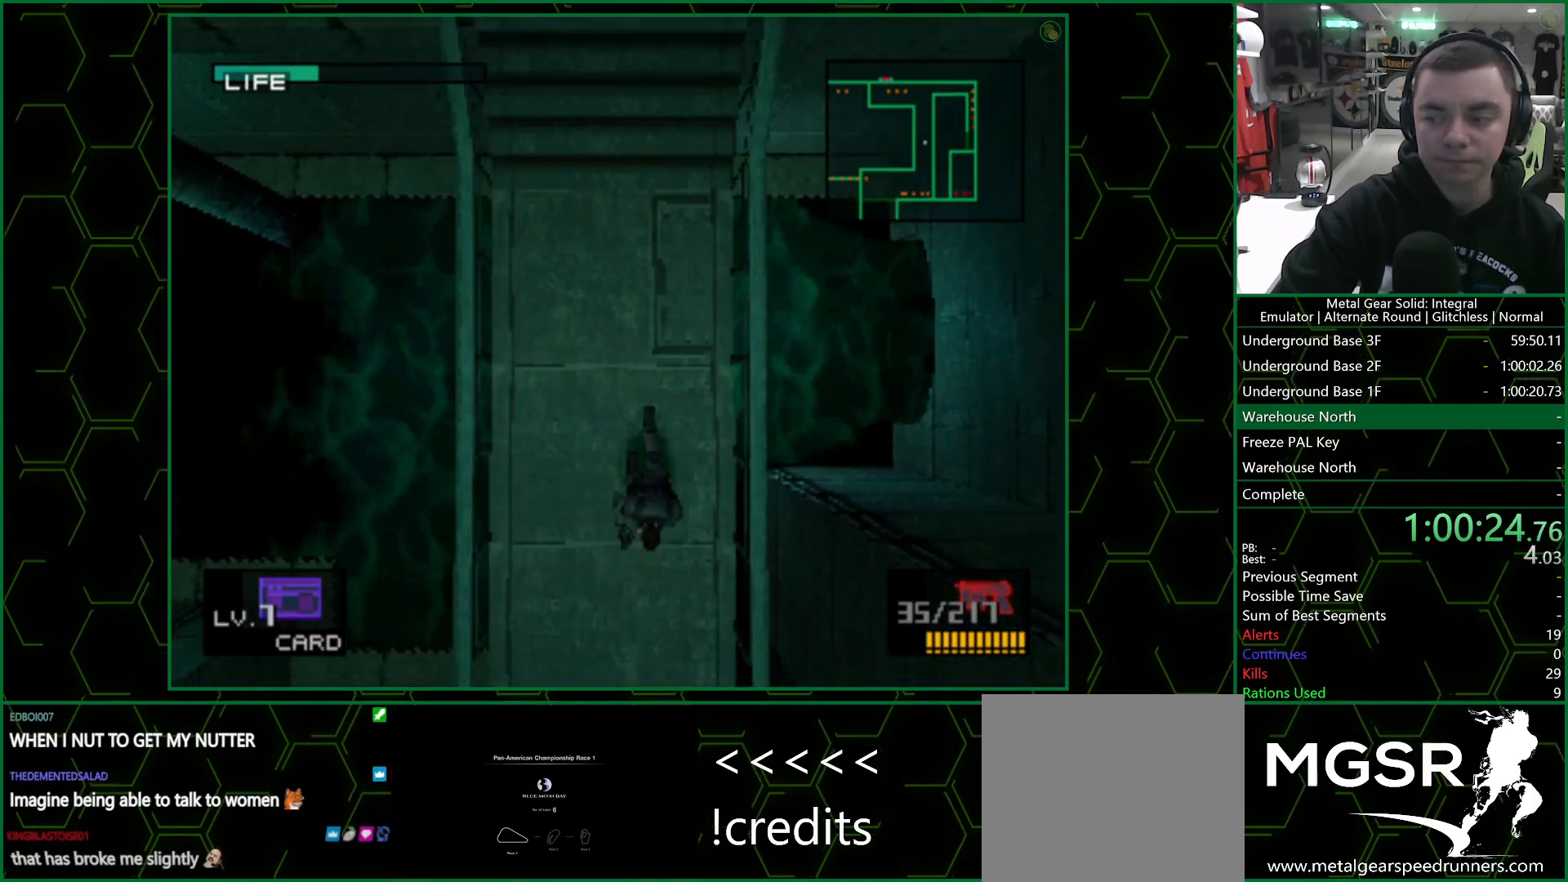
{"buttons": ["DPAD_DOWN"], "left_stick": "center", "right_stick": "center", "events": []}
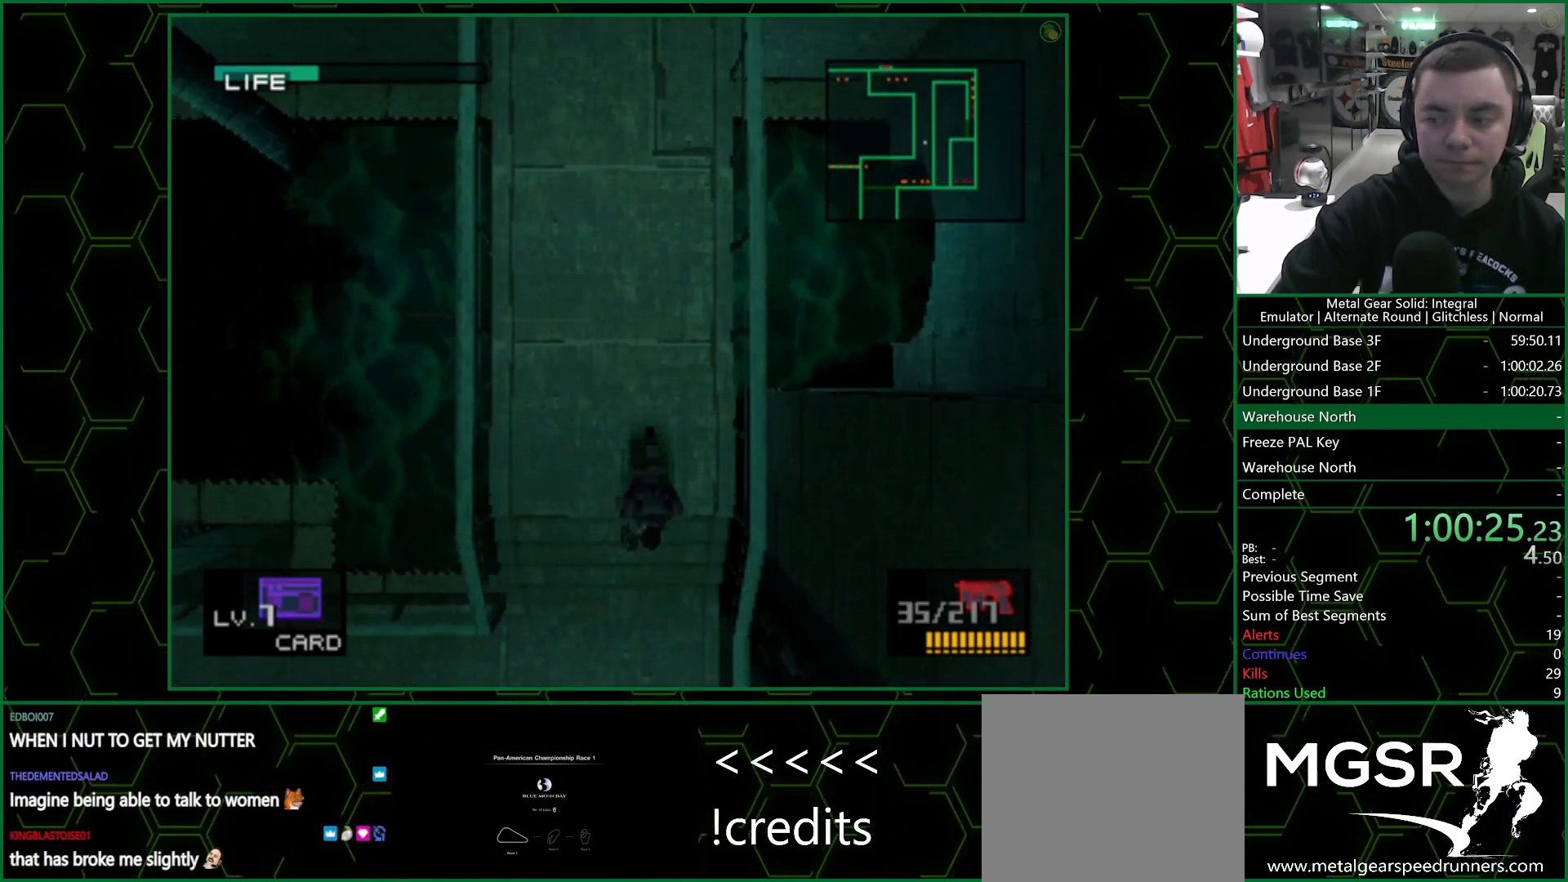
{"buttons": ["DPAD_DOWN", "DPAD_LEFT"], "left_stick": "center", "right_stick": "center", "events": [[333, "DPAD_LEFT", "down"]]}
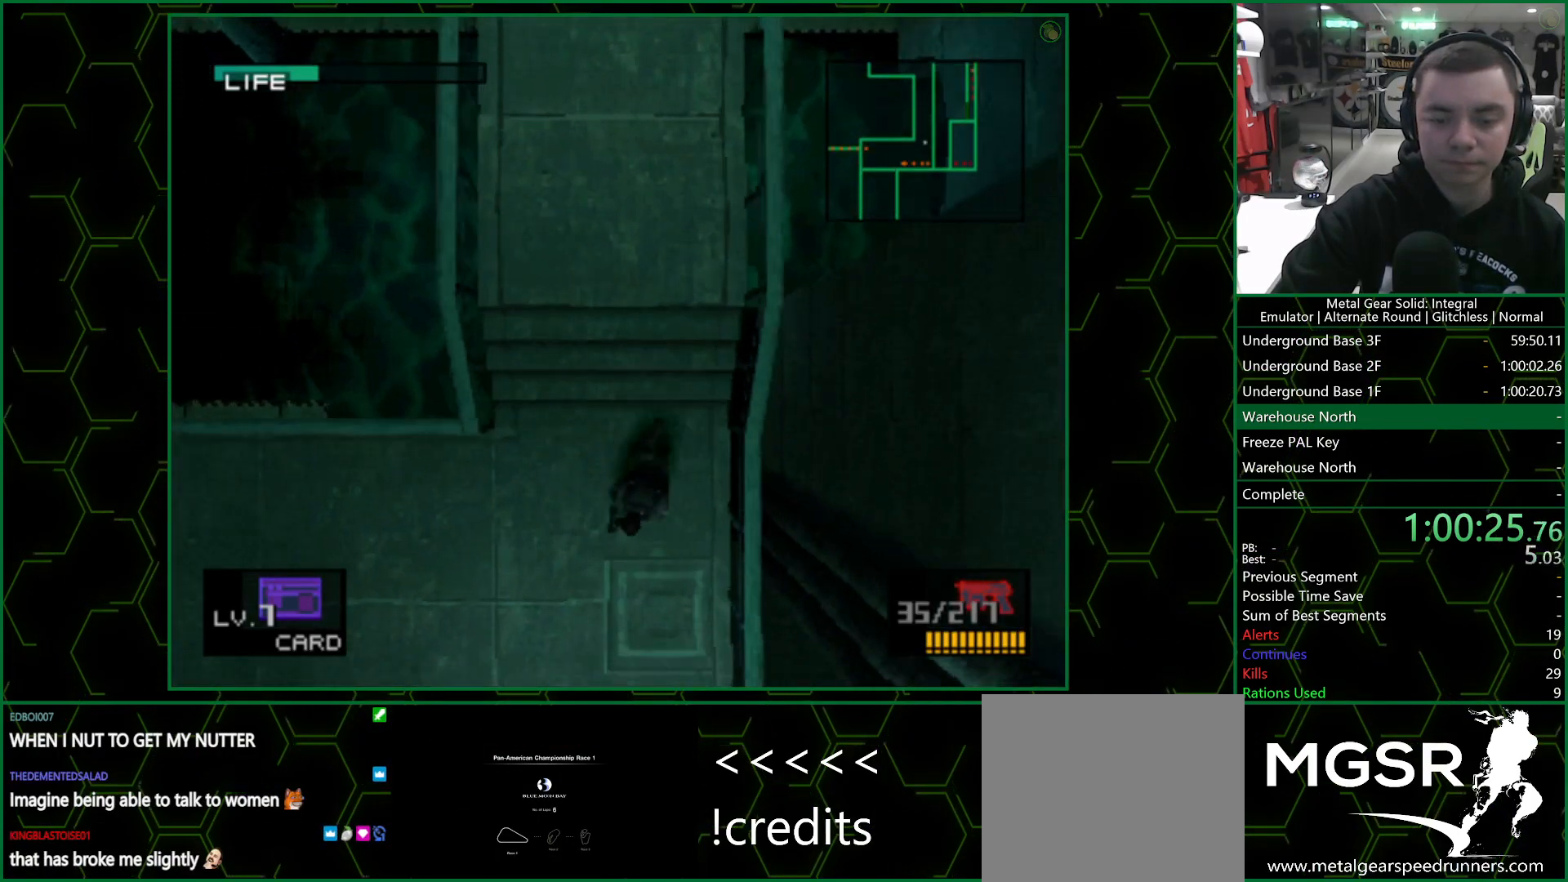
{"buttons": ["DPAD_LEFT"], "left_stick": "center", "right_stick": "center", "events": [[267, "DPAD_DOWN", "up"]]}
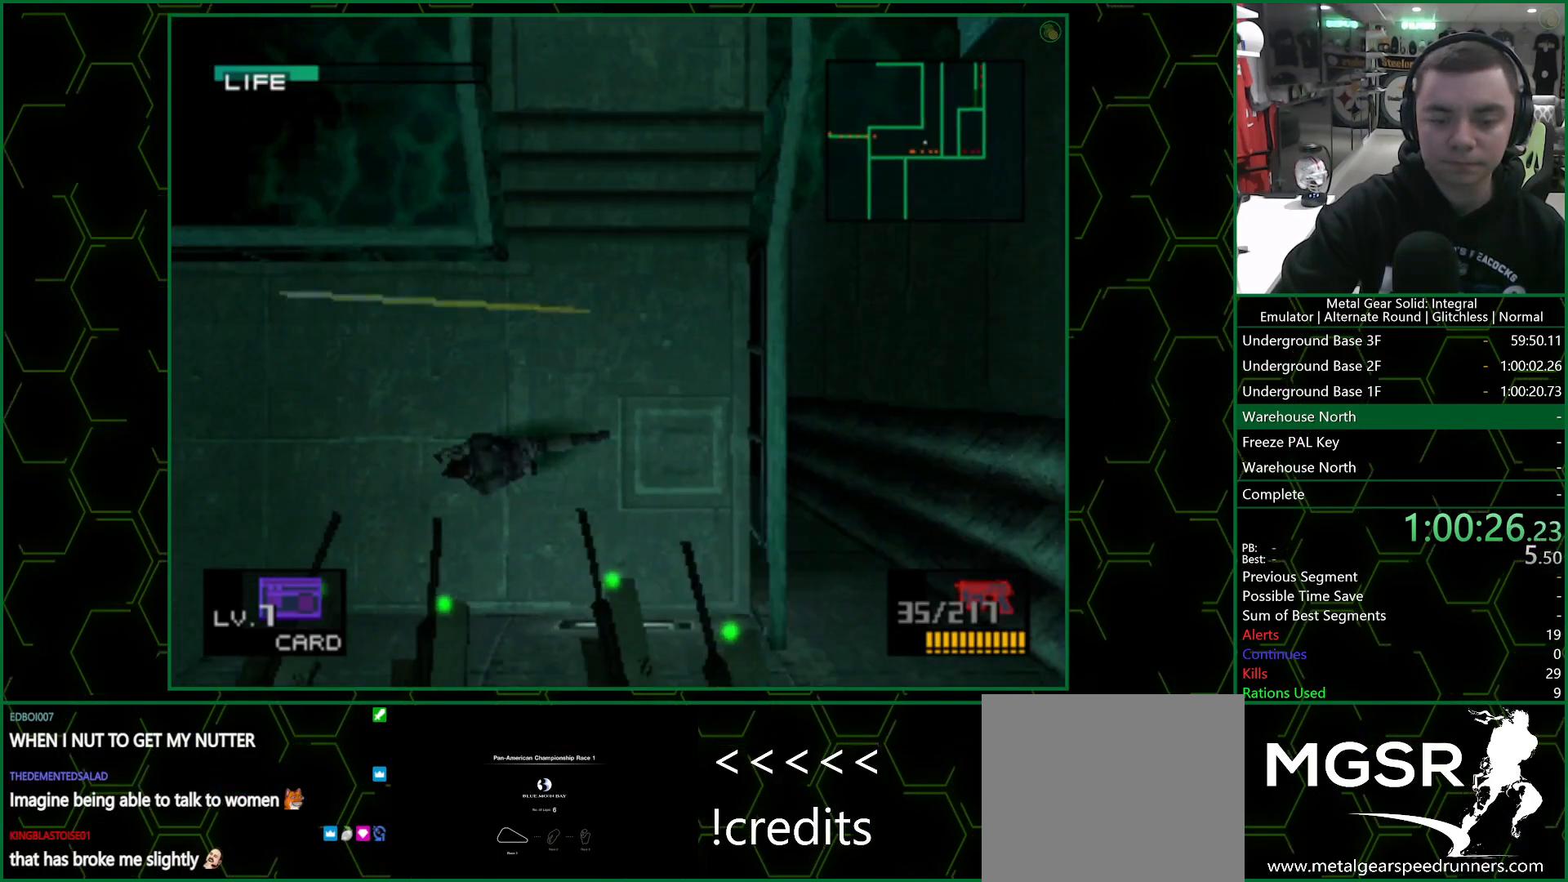
{"buttons": ["DPAD_DOWN", "DPAD_LEFT"], "left_stick": "center", "right_stick": "center", "events": [[50, "DPAD_DOWN", "down"]]}
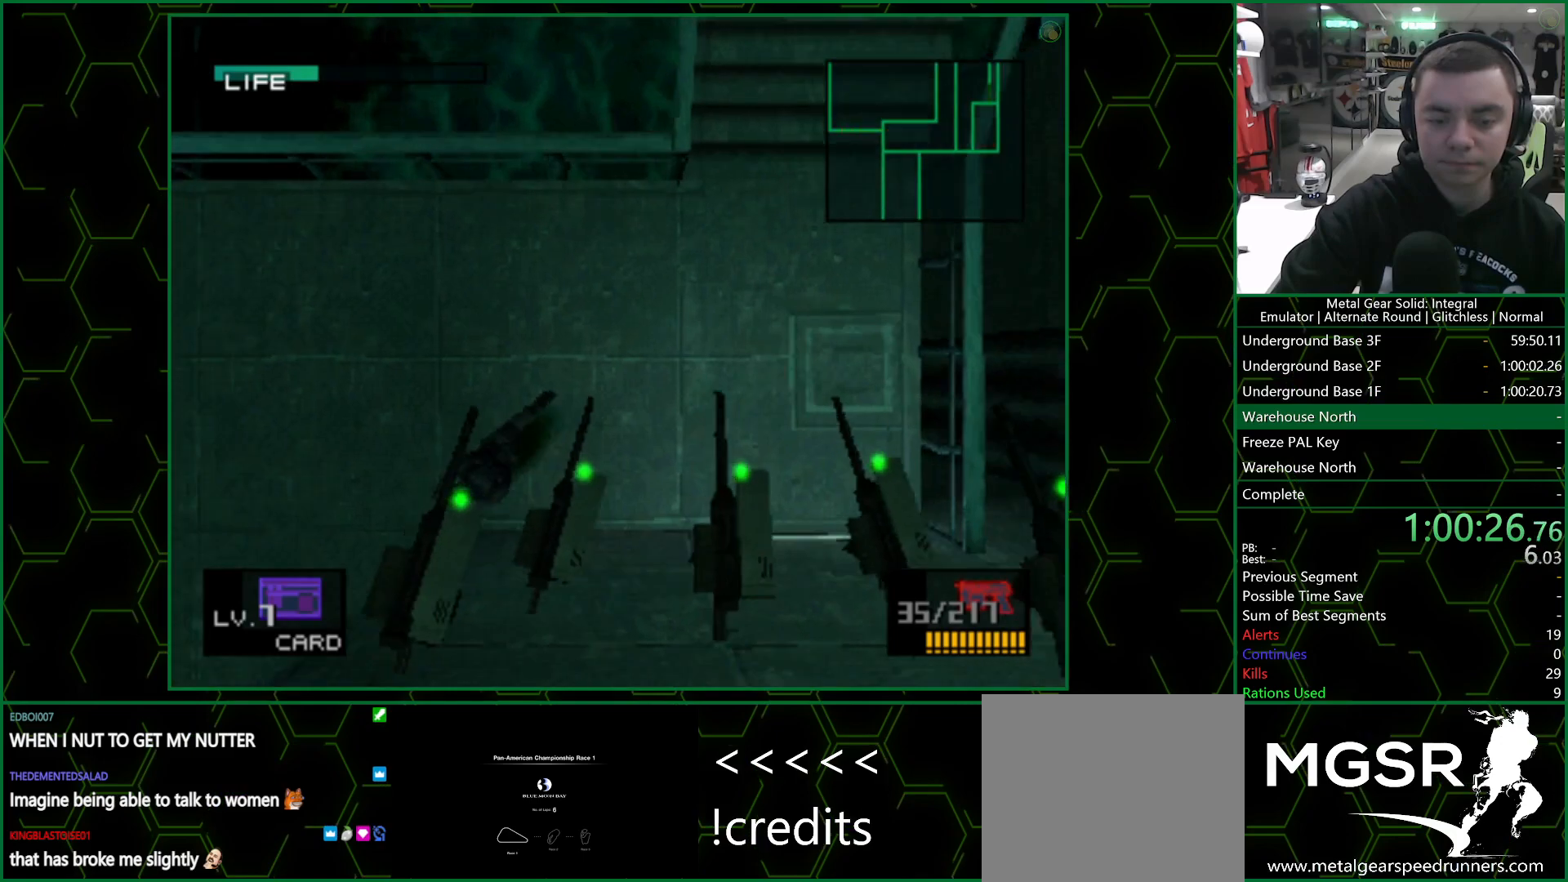
{"buttons": ["DPAD_DOWN", "DPAD_LEFT"], "left_stick": "center", "right_stick": "center", "events": []}
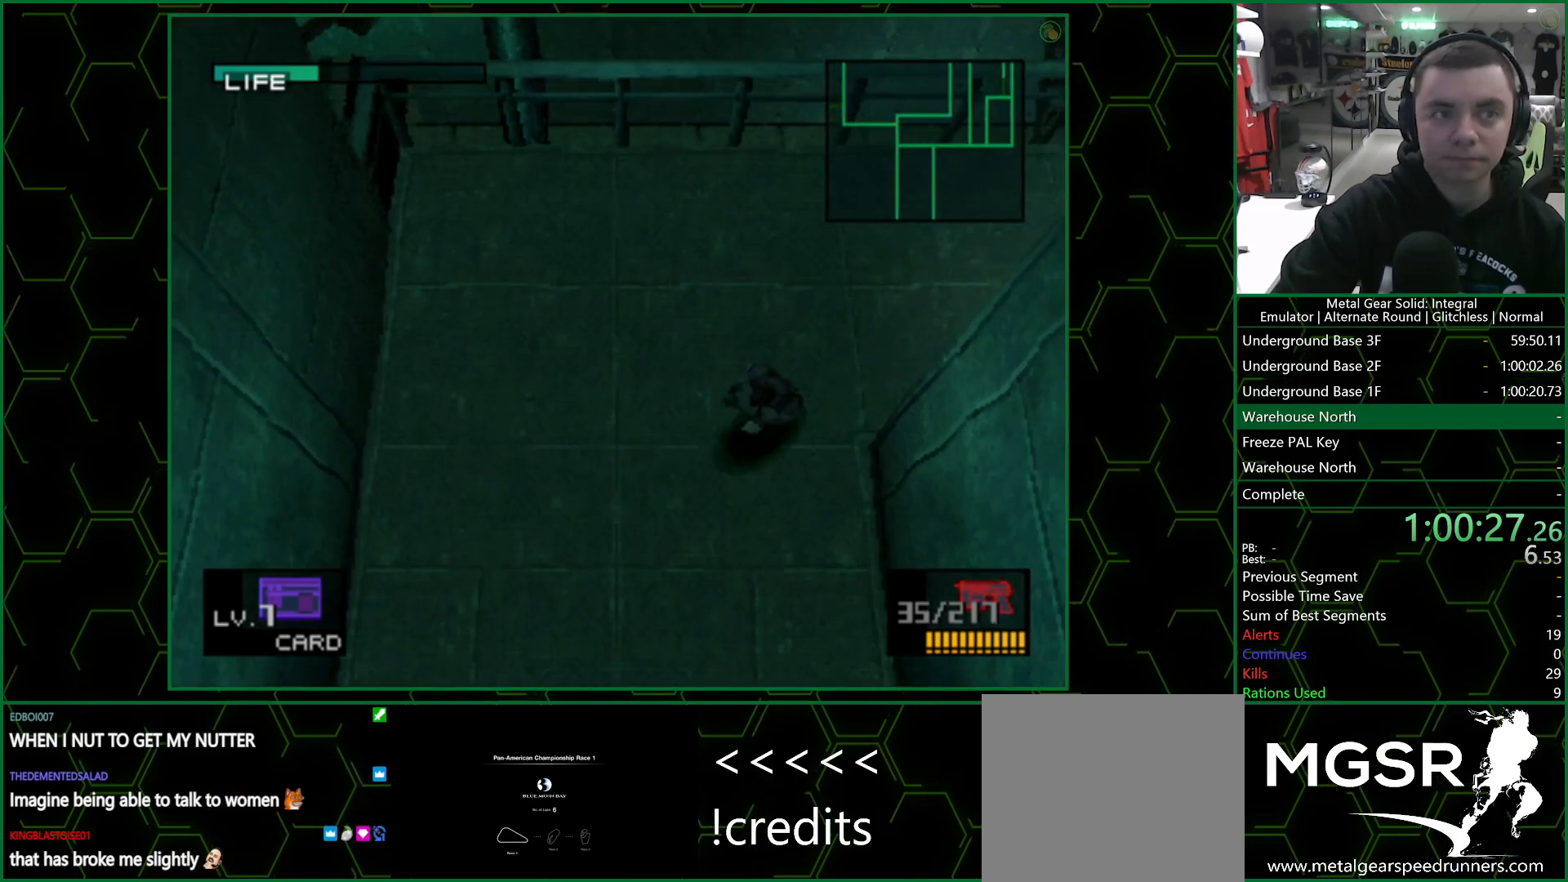
{"buttons": ["DPAD_DOWN"], "left_stick": "center", "right_stick": "center", "events": [[100, "DPAD_LEFT", "up"]]}
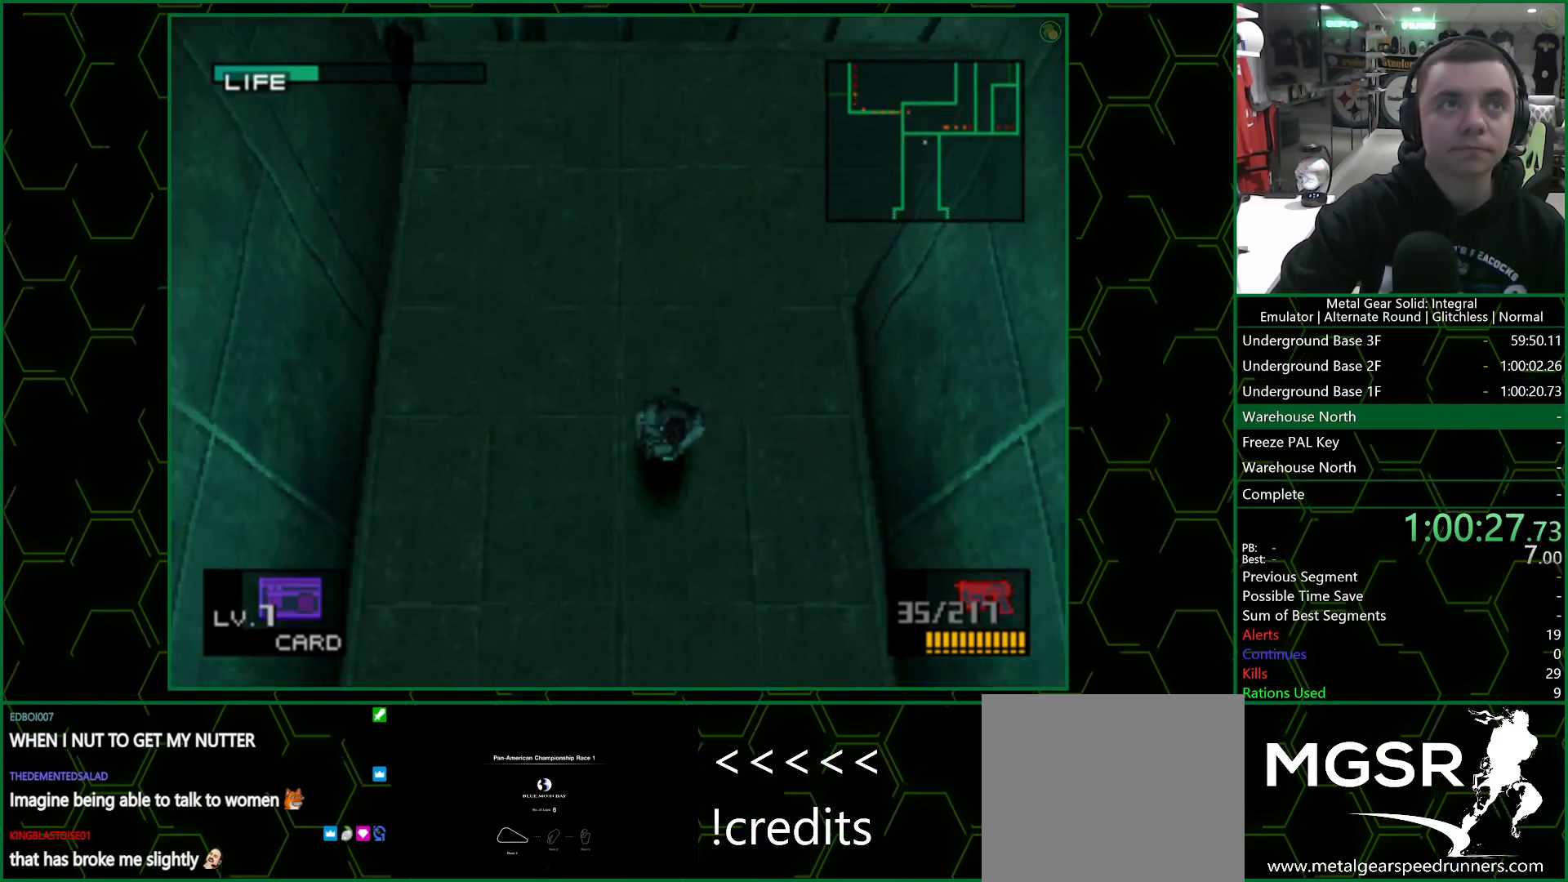
{"buttons": ["DPAD_DOWN"], "left_stick": "center", "right_stick": "center", "events": []}
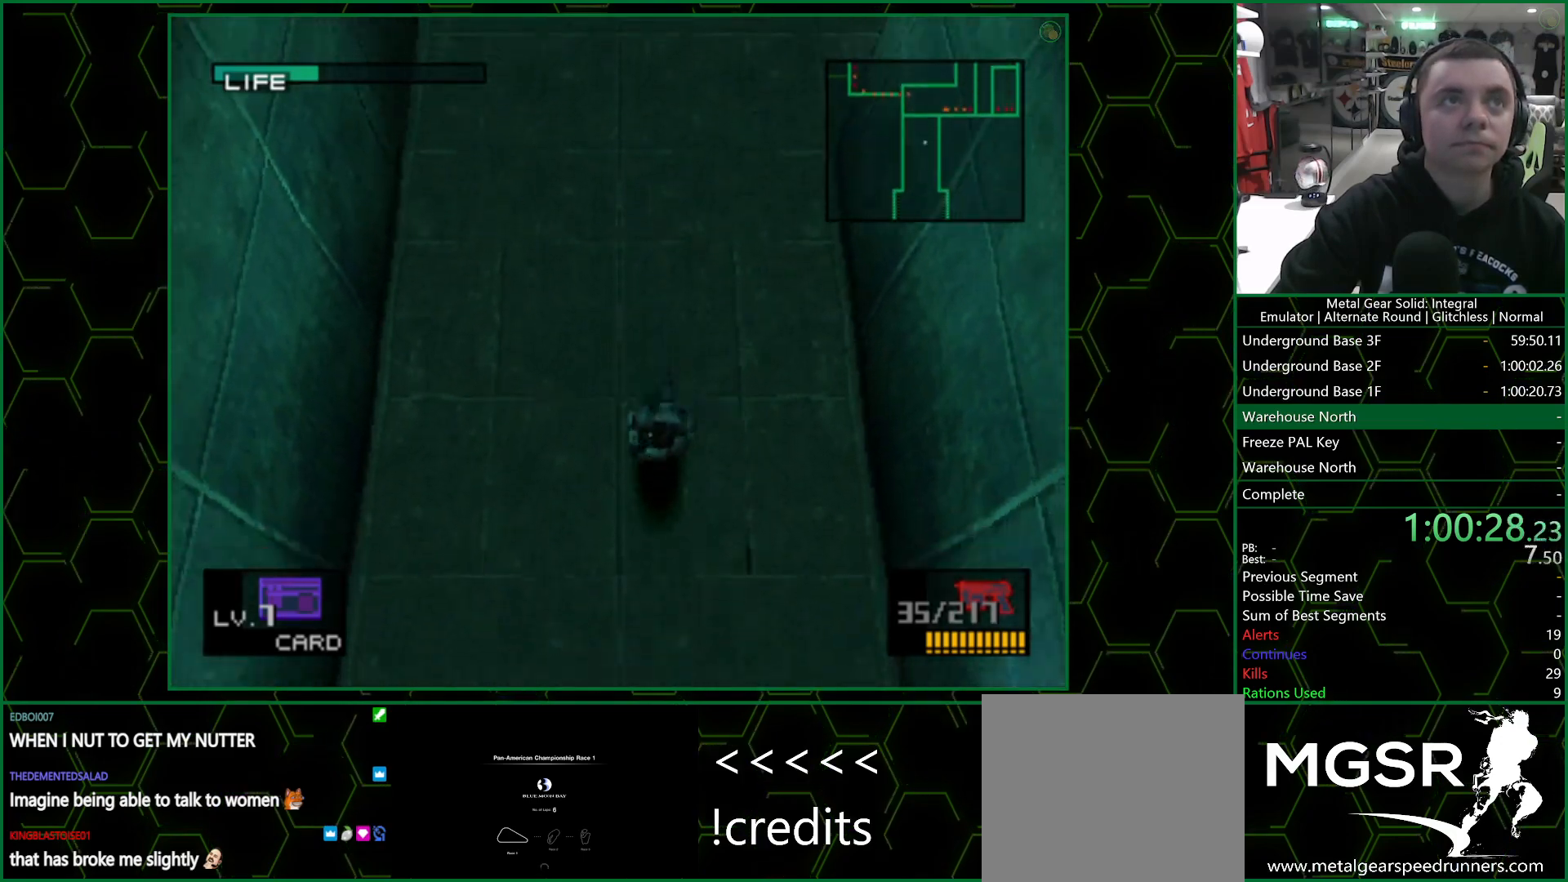
{"buttons": ["DPAD_DOWN"], "left_stick": "center", "right_stick": "center", "events": []}
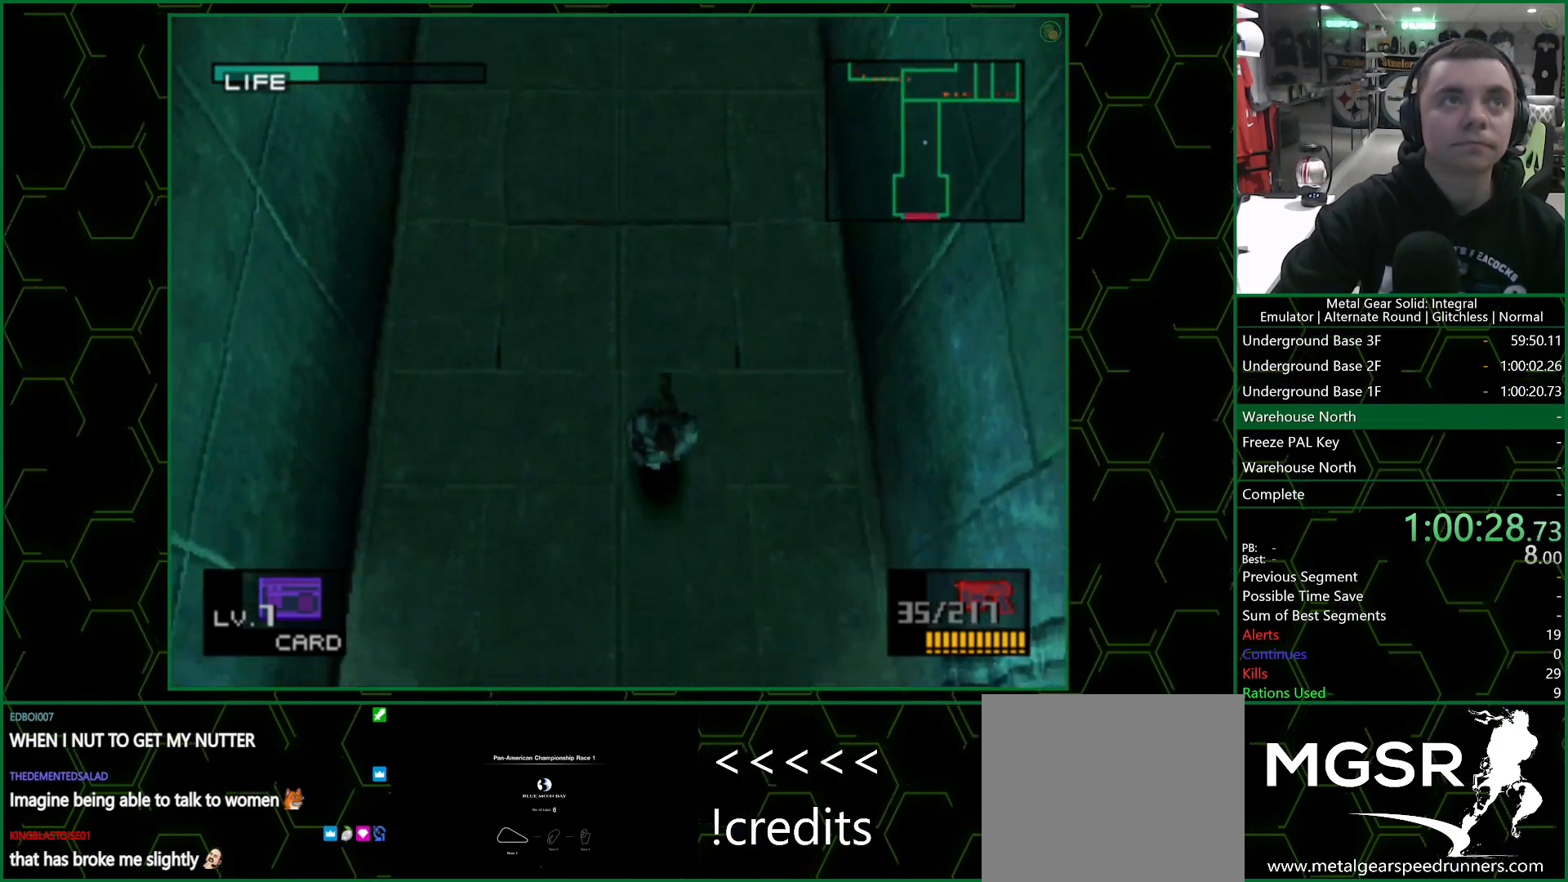
{"buttons": ["DPAD_DOWN"], "left_stick": "center", "right_stick": "center", "events": []}
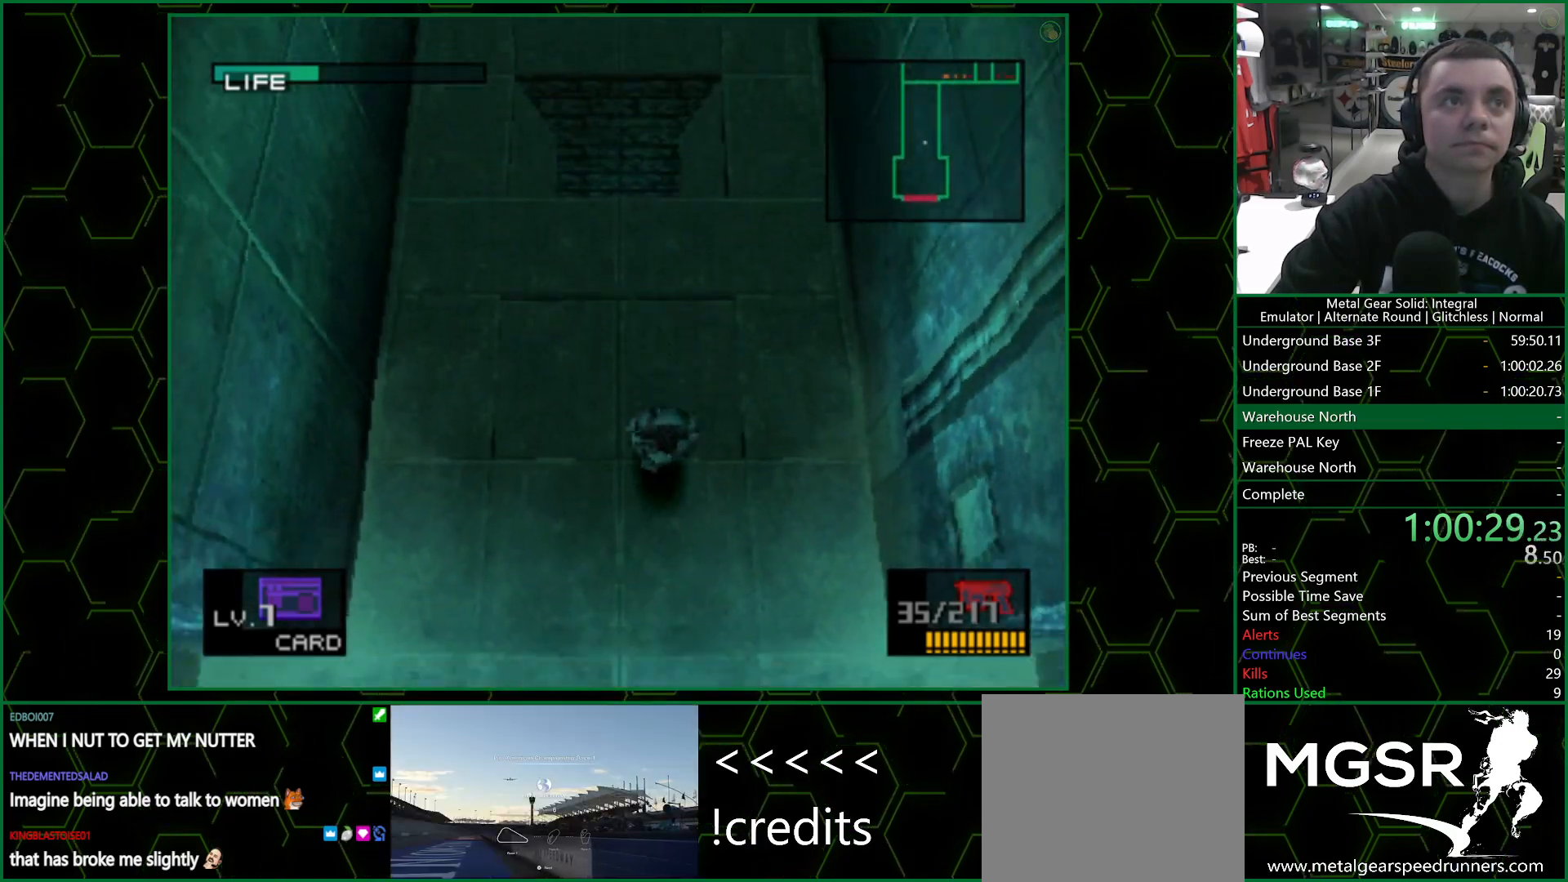
{"buttons": ["DPAD_DOWN"], "left_stick": "center", "right_stick": "center", "events": []}
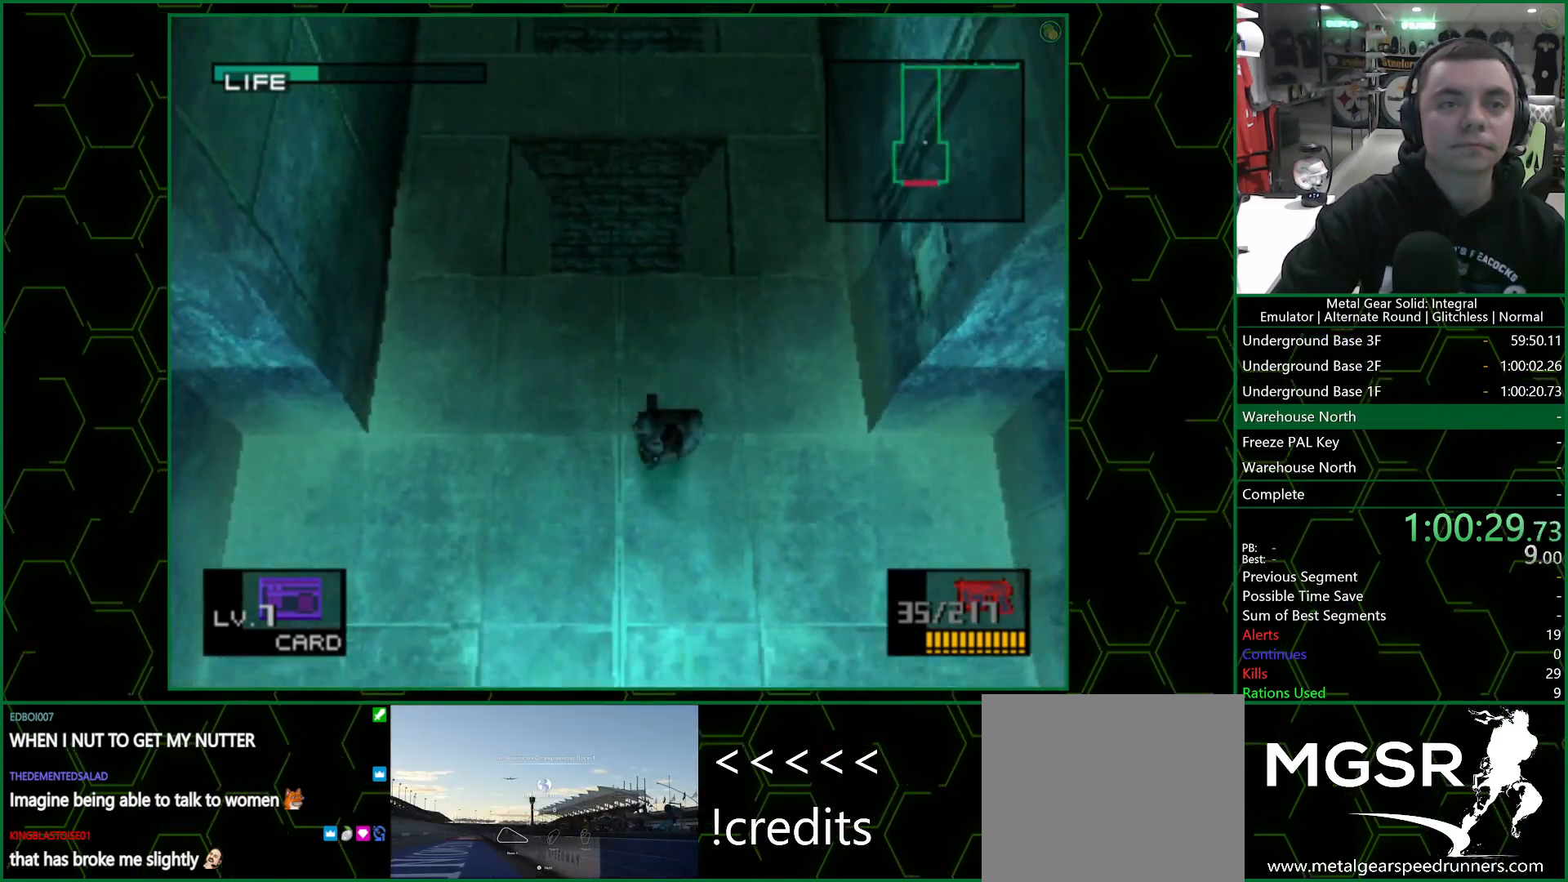
{"buttons": ["DPAD_DOWN"], "left_stick": "center", "right_stick": "center", "events": []}
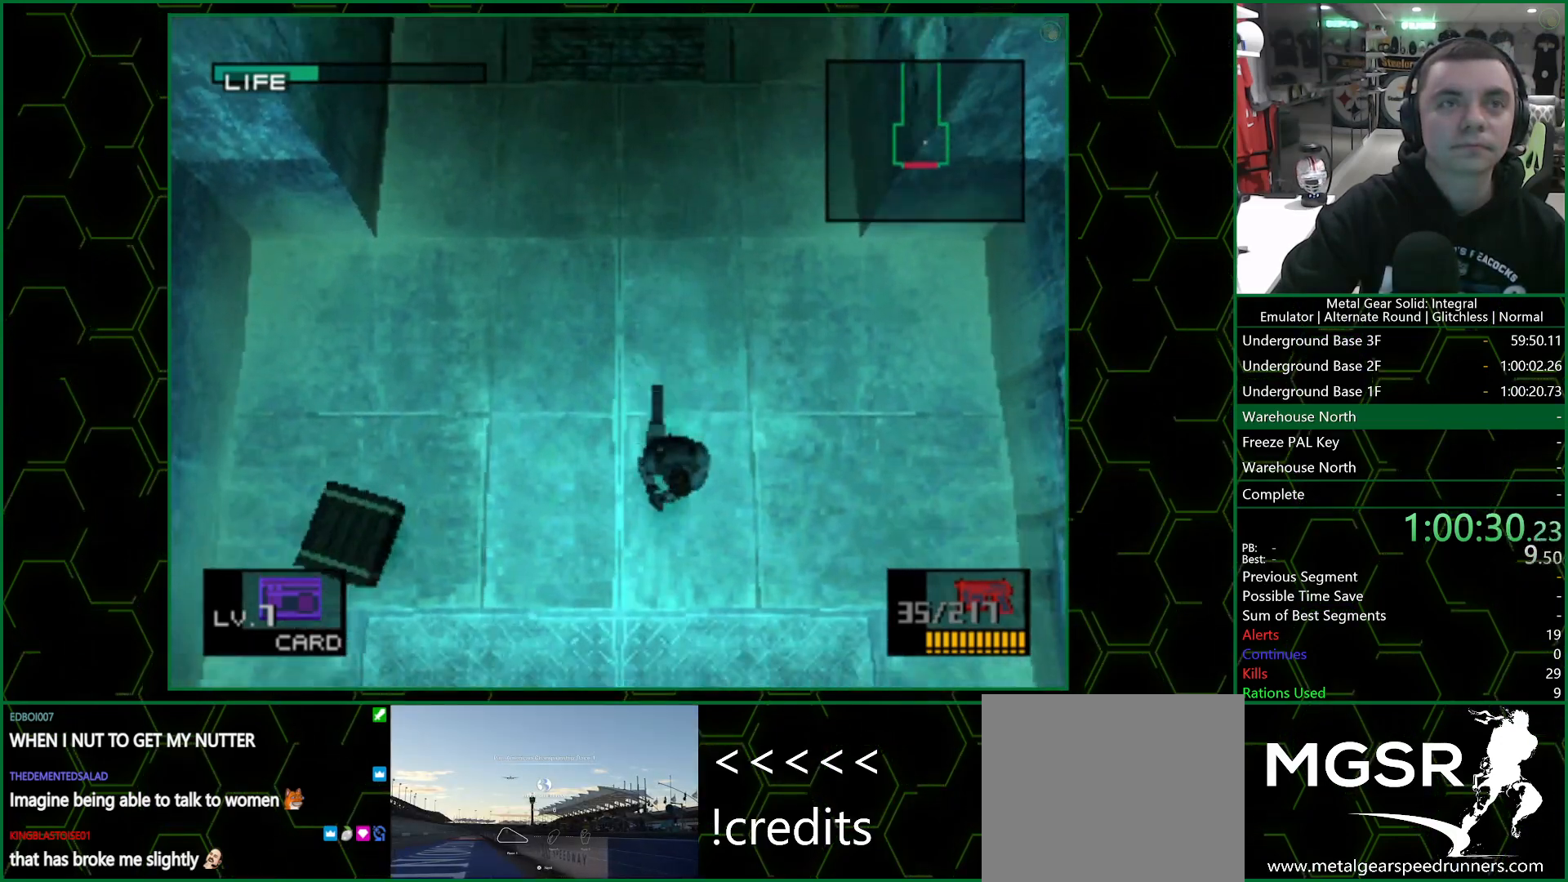
{"buttons": ["DPAD_DOWN"], "left_stick": "center", "right_stick": "center", "events": []}
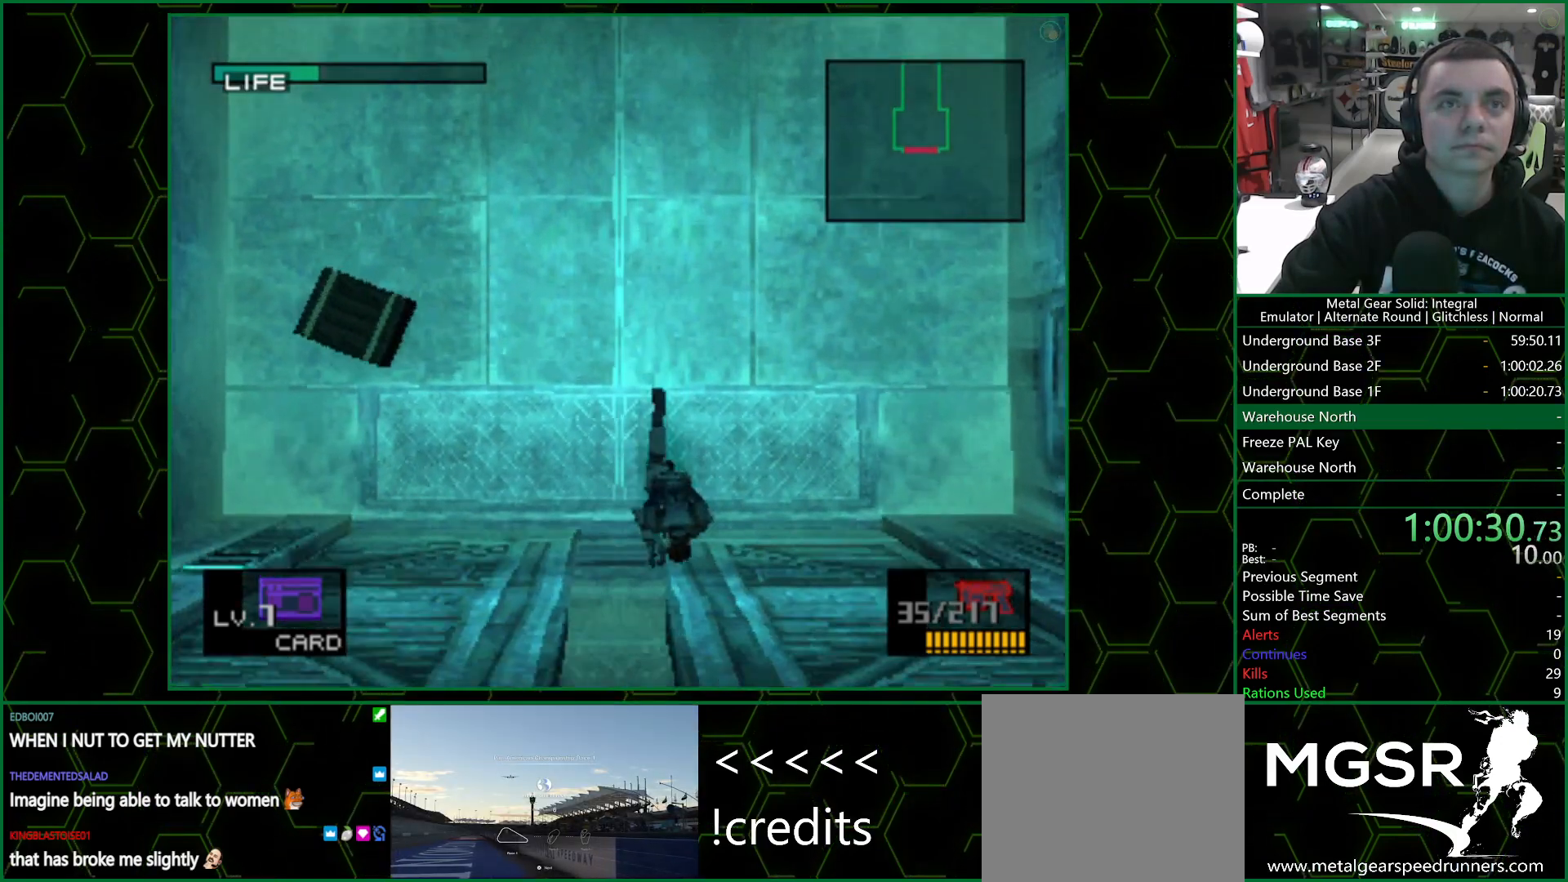
{"buttons": ["DPAD_DOWN"], "left_stick": "center", "right_stick": "center", "events": []}
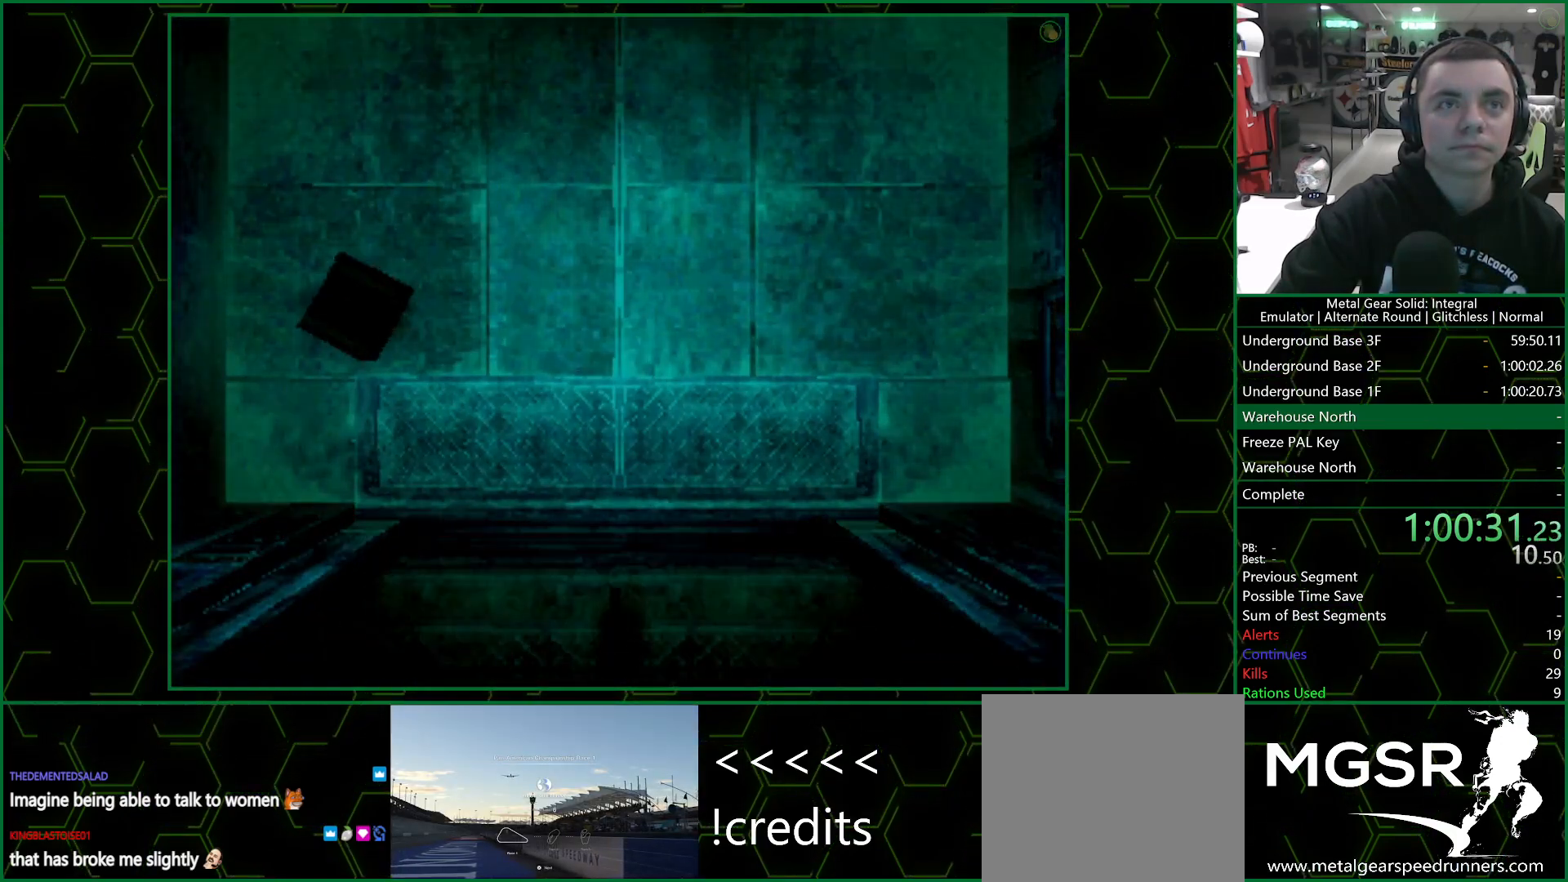
{"buttons": [], "left_stick": "center", "right_stick": "center", "events": [[317, "DPAD_DOWN", "up"]]}
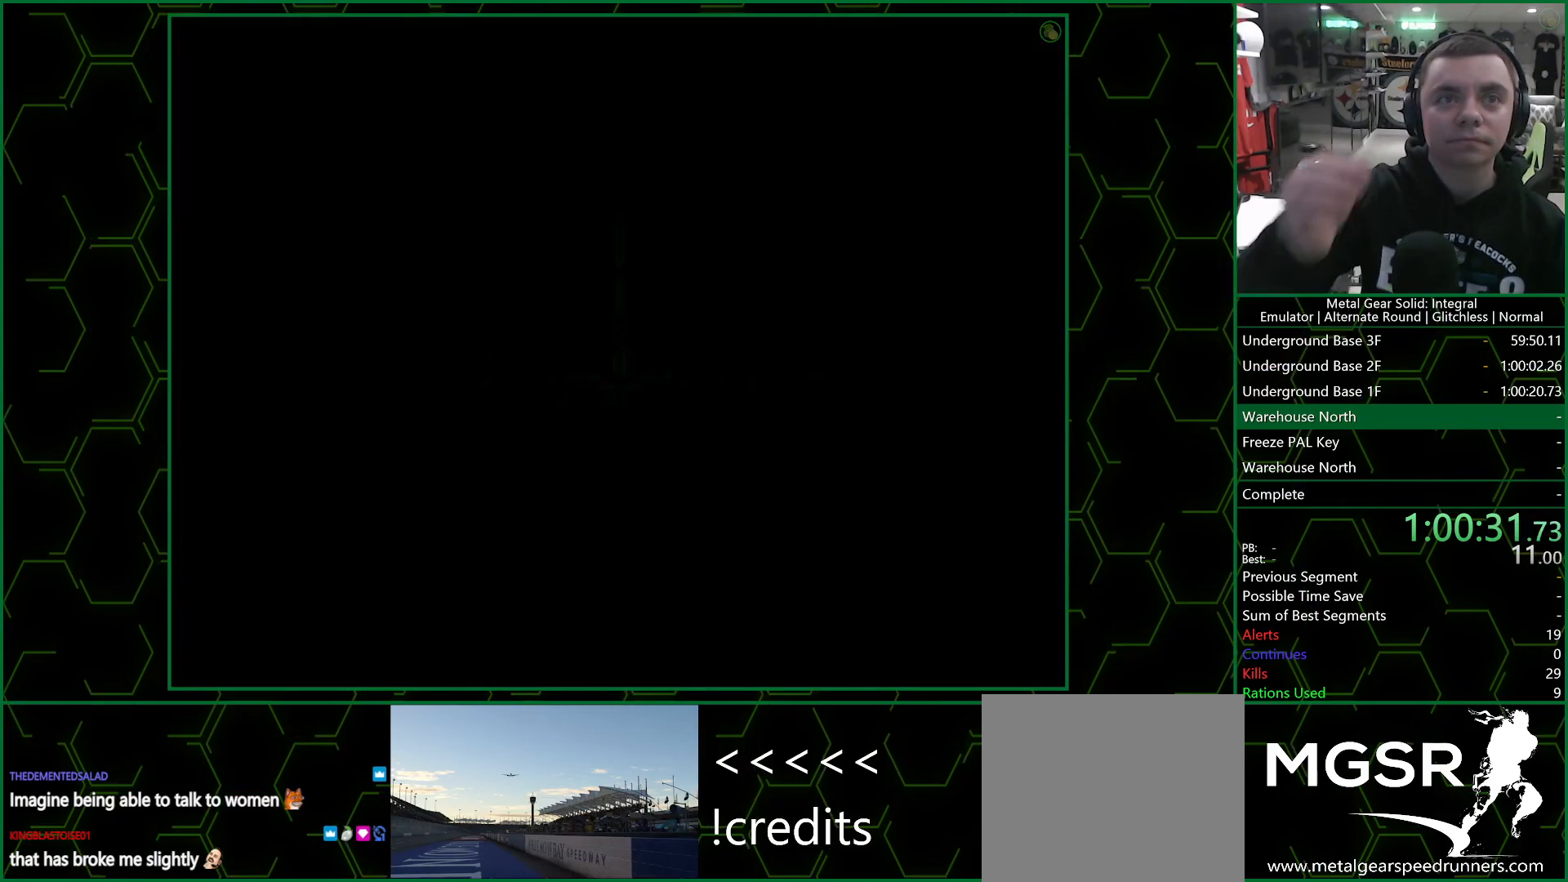
{"buttons": [], "left_stick": "center", "right_stick": "center", "events": []}
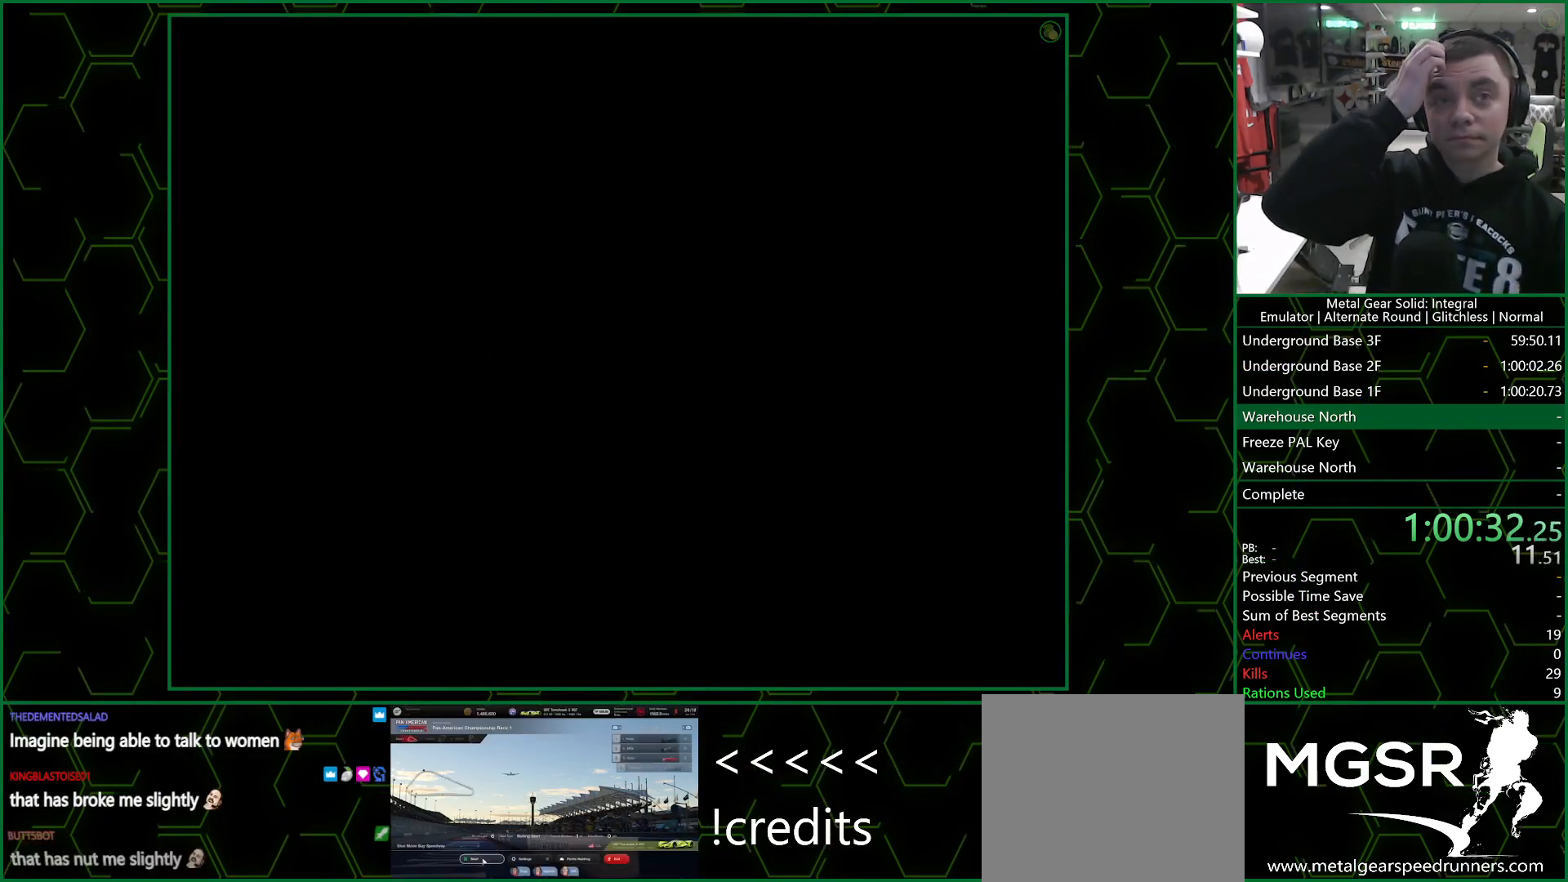
{"buttons": [], "left_stick": "right", "right_stick": "center", "events": [[383, "left_stick", "right"]]}
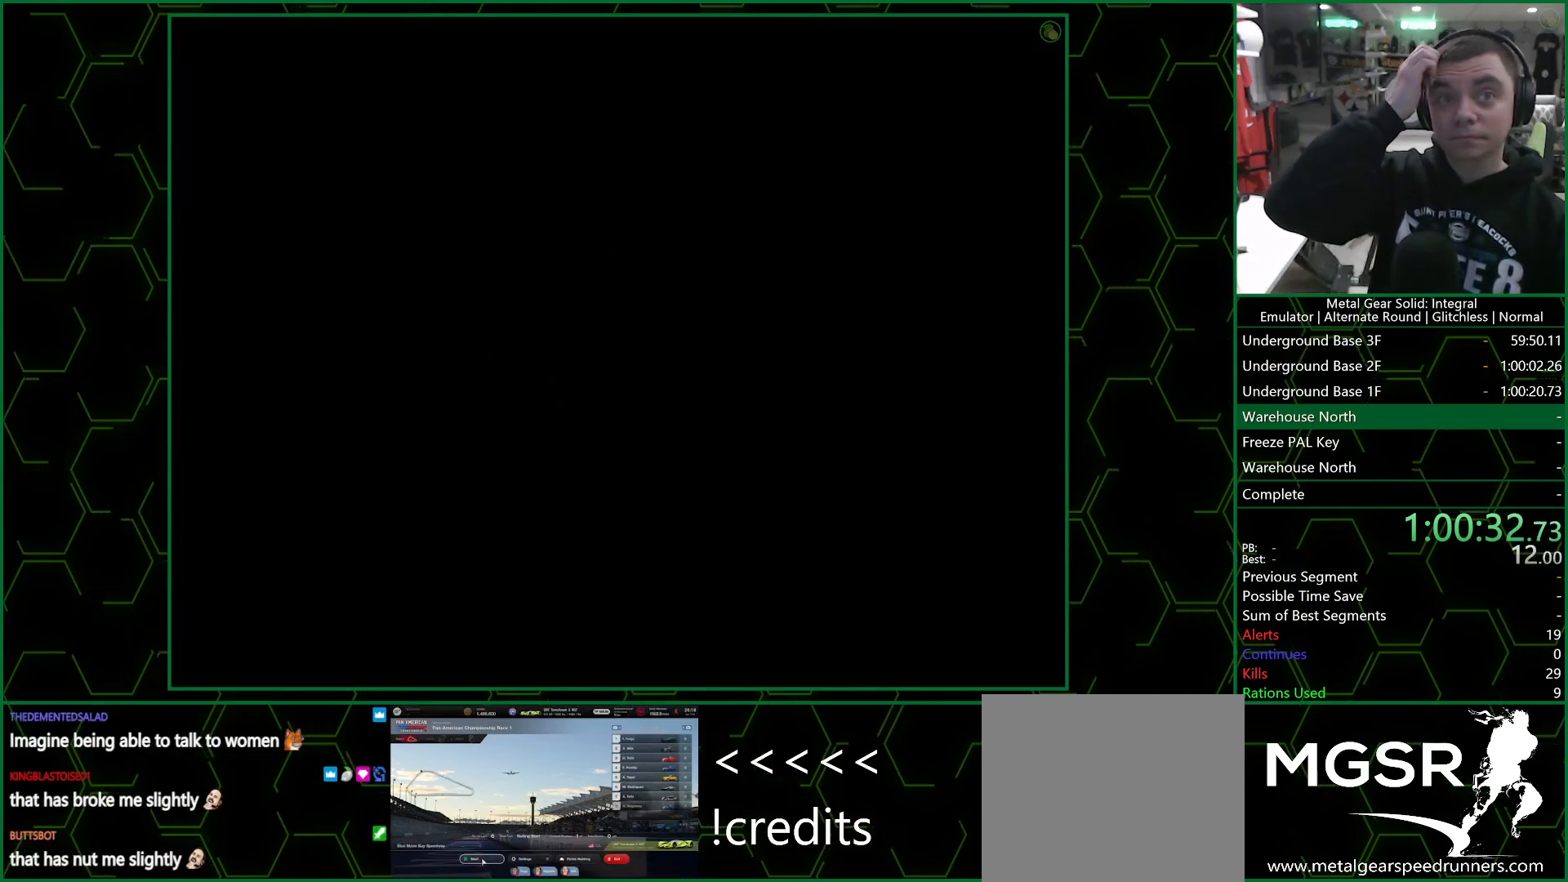
{"buttons": [], "left_stick": "right", "right_stick": "center", "events": []}
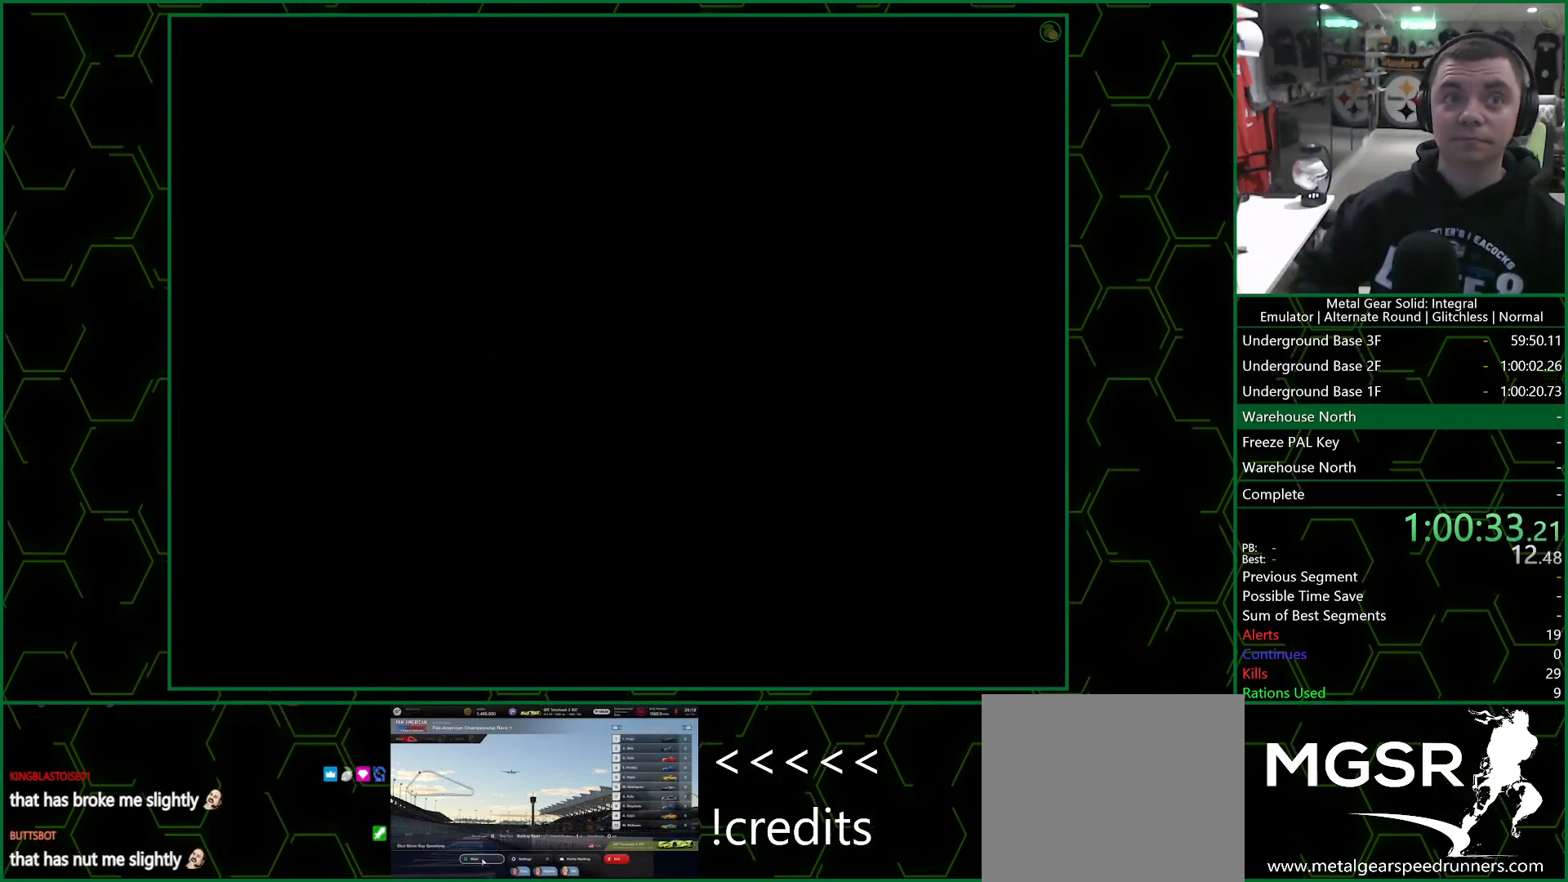
{"buttons": [], "left_stick": "right", "right_stick": "center", "events": []}
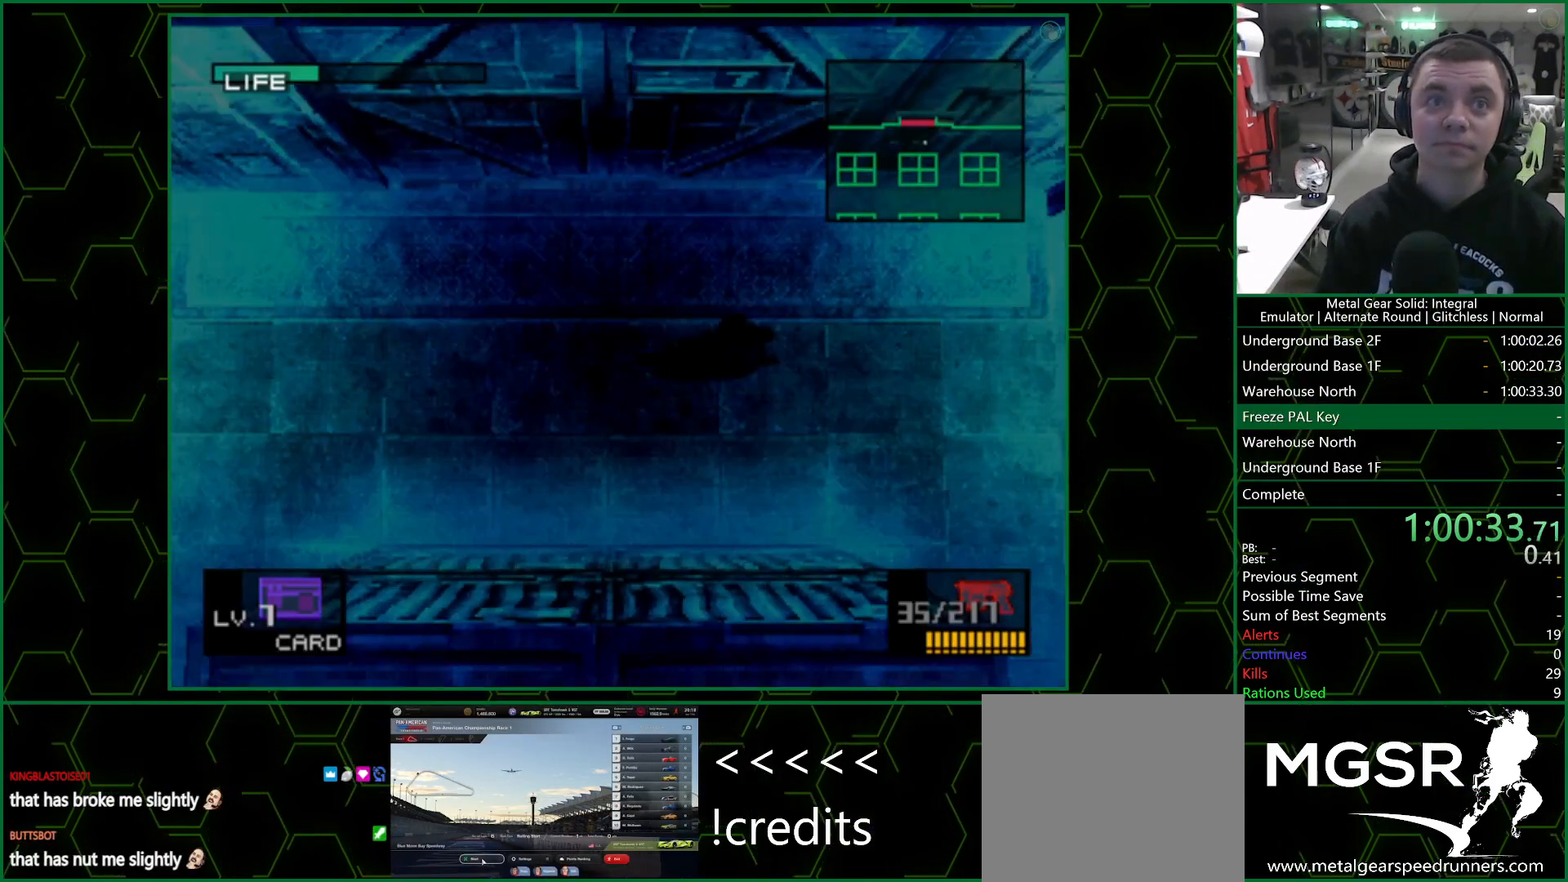
{"buttons": [], "left_stick": "right", "right_stick": "center", "events": []}